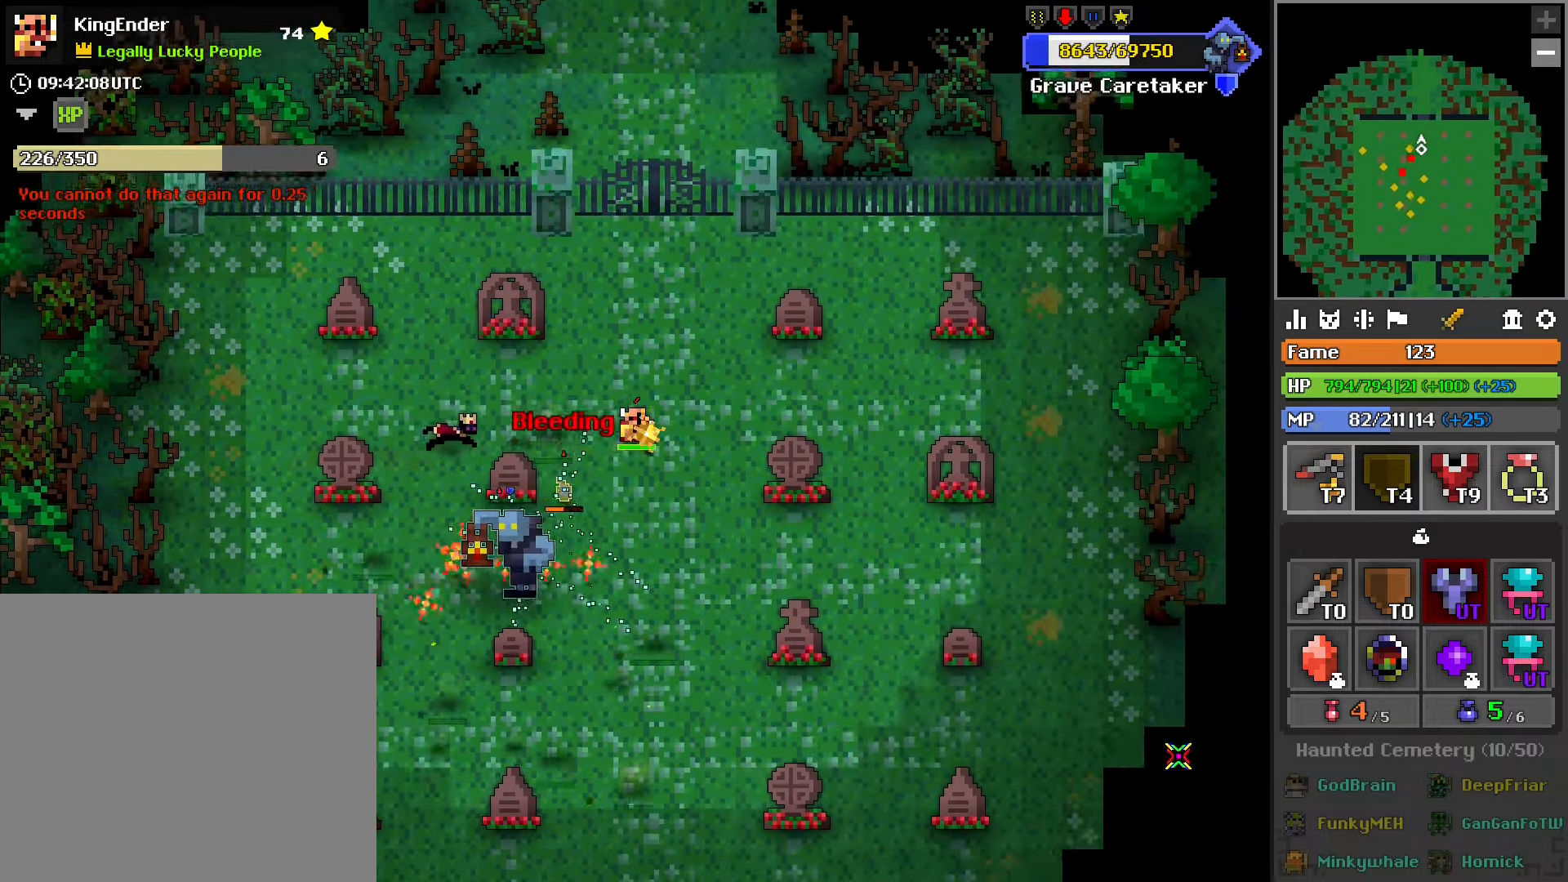
Gameplay with a controller (PlayStation layout); each line is a JSON object with the inputs held at the frame after it. "events" lists button and stick changes between this image and that frame as [ms after this image, input, new state], when the widget could be followed in between.
{"buttons": ["R2"], "left_stick": "down", "right_stick": "center", "events": [[100, "left_stick", "down"], [167, "R2", "up"], [217, "right_stick", "up-left"], [400, "R2", "down"], [434, "right_stick", "center"]]}
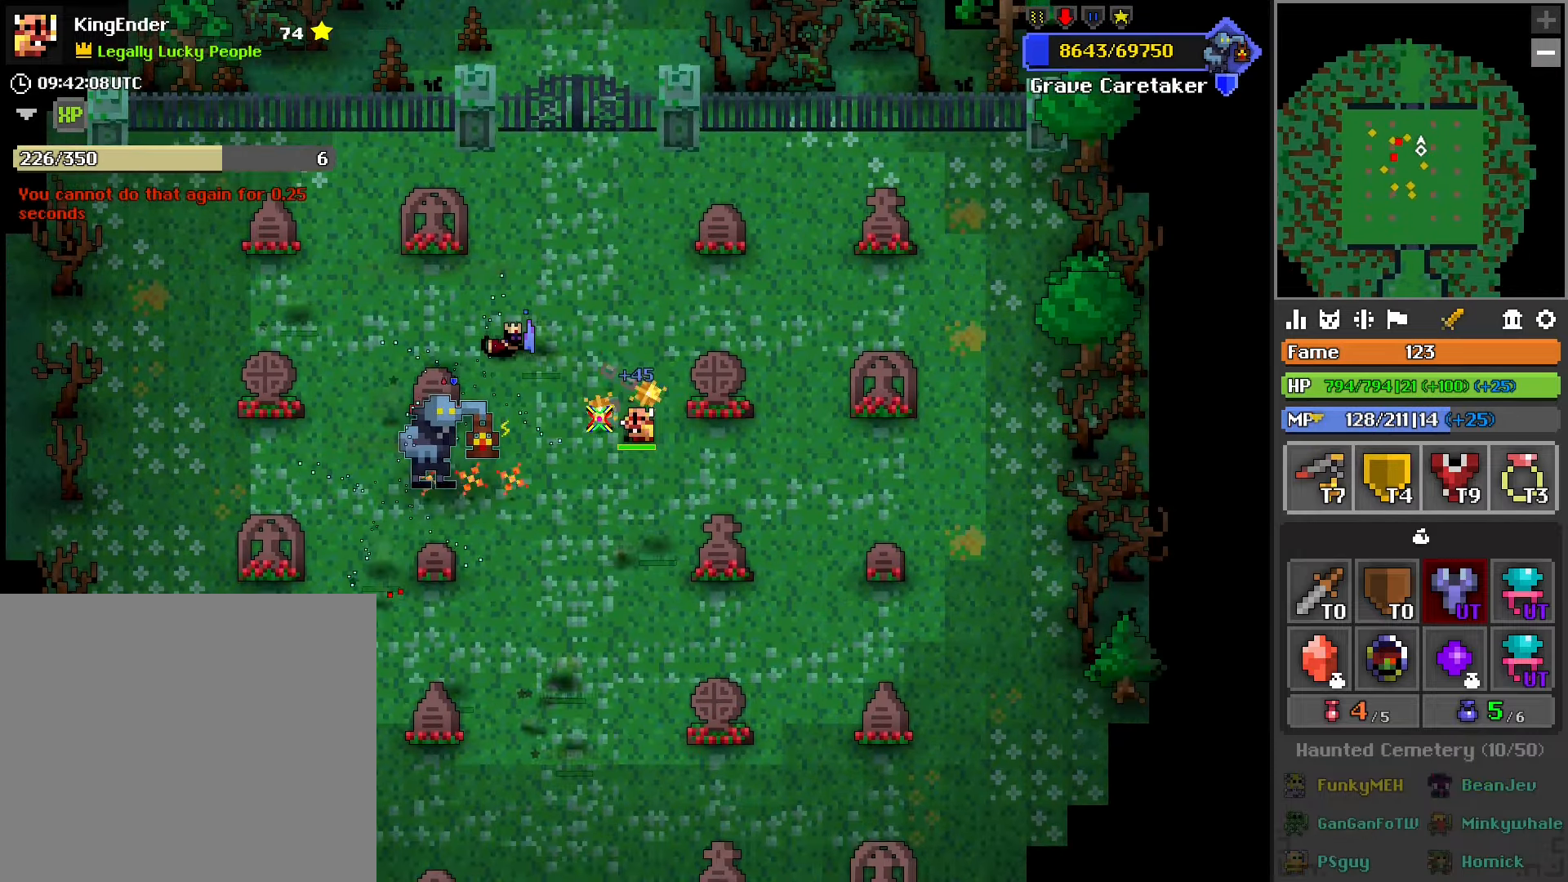
{"buttons": ["R2"], "left_stick": "up", "right_stick": "center", "events": [[167, "left_stick", "down-left"], [334, "right_stick", "up"], [400, "right_stick", "center"], [417, "left_stick", "up"]]}
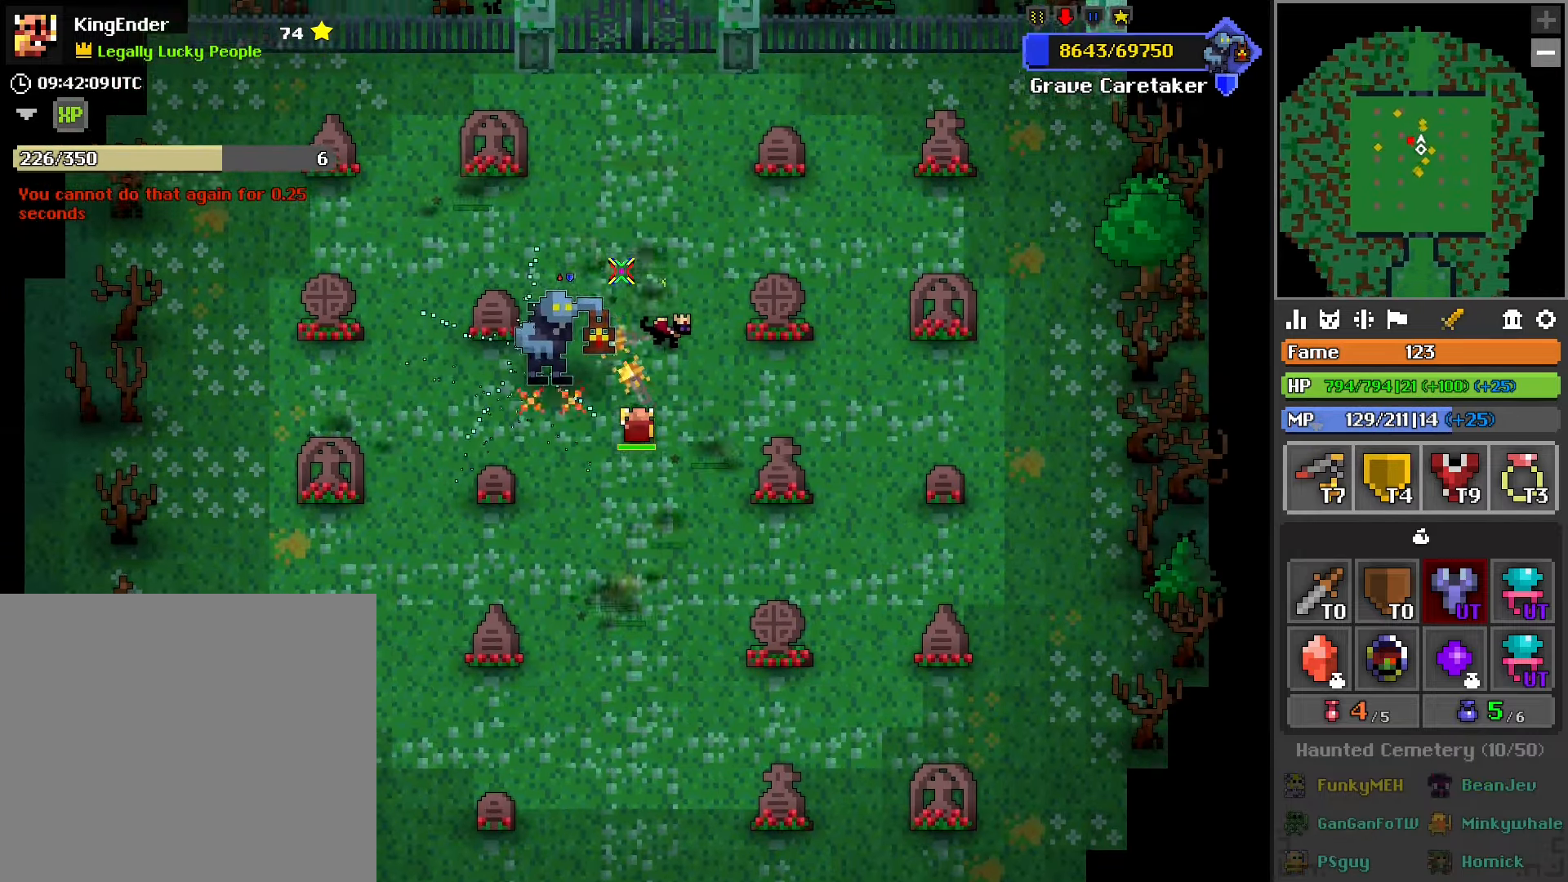
{"buttons": ["R2"], "left_stick": "down", "right_stick": "center", "events": [[100, "left_stick", "right"], [150, "right_stick", "down-left"], [284, "right_stick", "center"], [300, "left_stick", "down"]]}
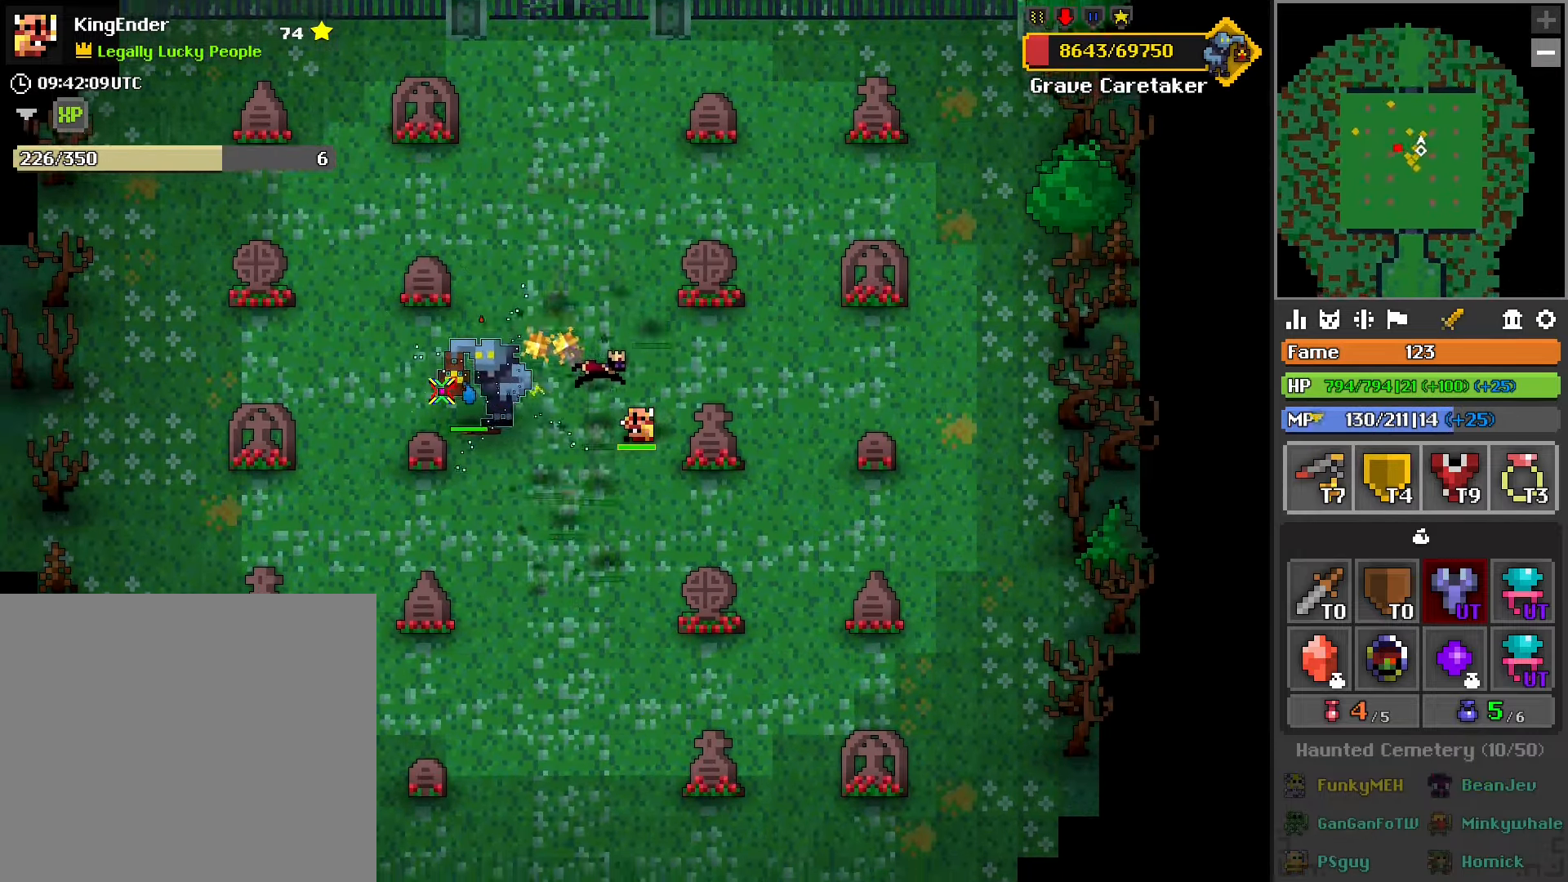
{"buttons": ["R2"], "left_stick": "left", "right_stick": "center", "events": [[84, "L1", "down"], [150, "L1", "up"], [150, "right_stick", "up"], [234, "left_stick", "left"], [300, "right_stick", "center"]]}
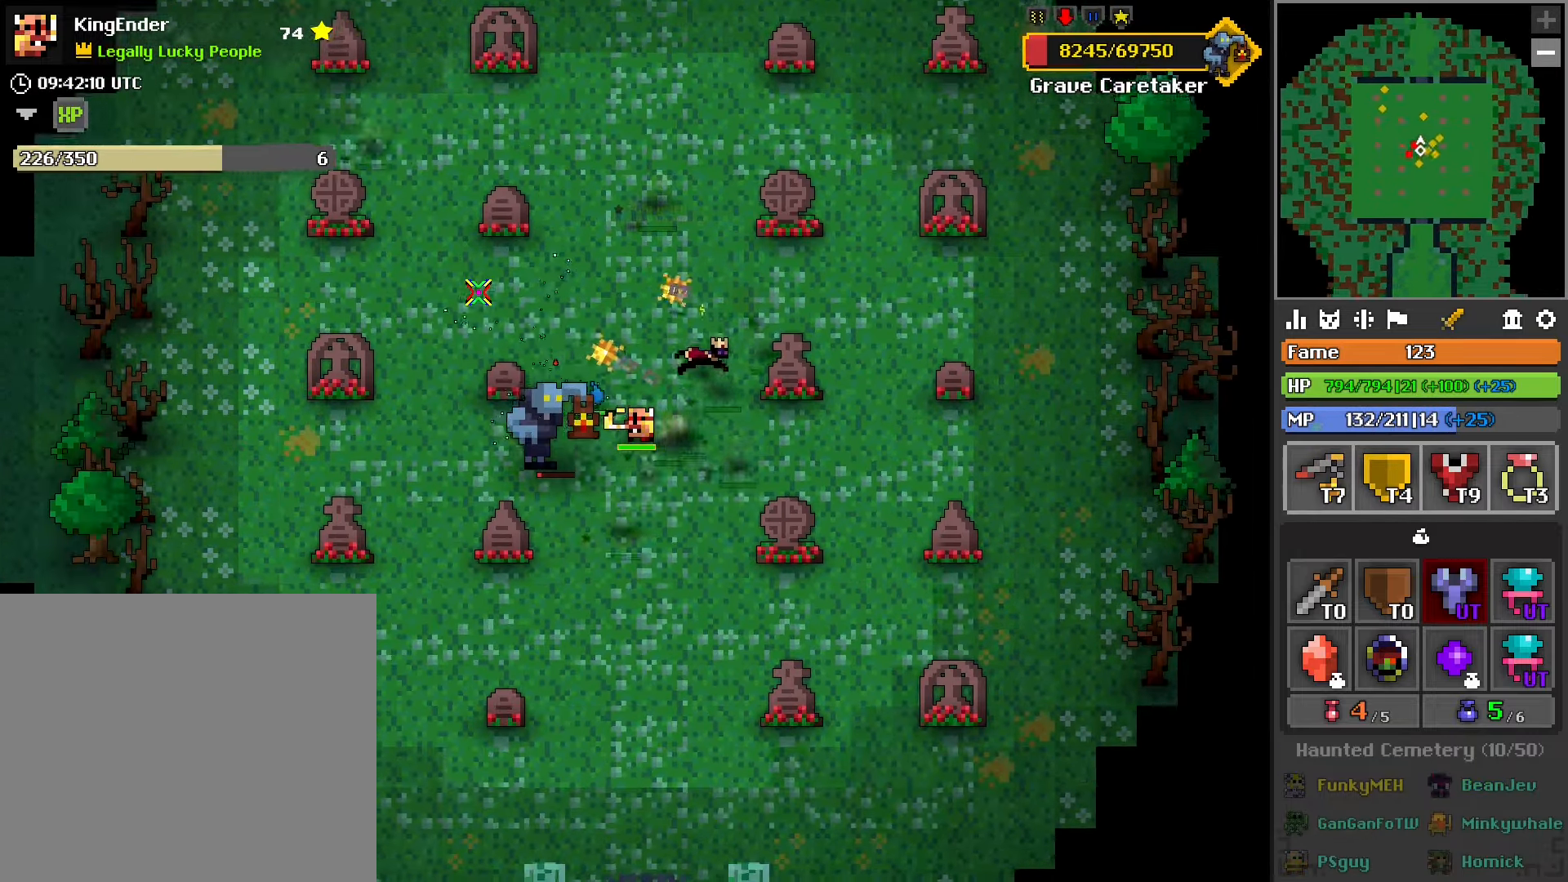
{"buttons": ["R2"], "left_stick": "down", "right_stick": "up-right", "events": [[17, "left_stick", "down"], [117, "right_stick", "down-left"], [250, "L2", "down"], [284, "right_stick", "center"], [384, "L2", "up"], [500, "right_stick", "up-right"]]}
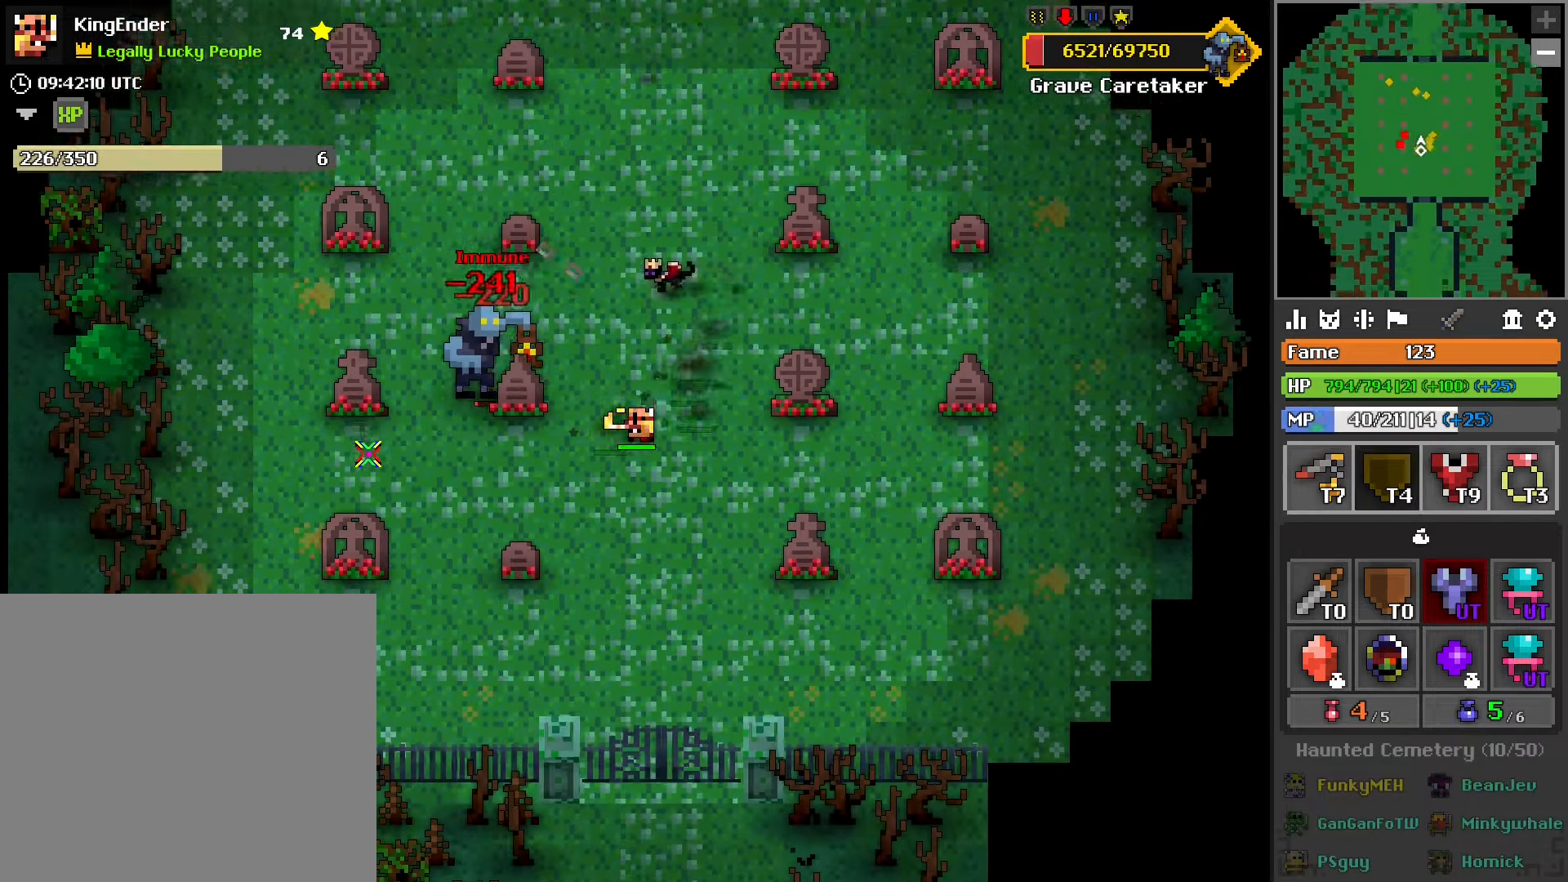
{"buttons": ["R2"], "left_stick": "down-right", "right_stick": "center", "events": [[17, "left_stick", "down-left"], [400, "left_stick", "down"], [400, "right_stick", "center"], [500, "left_stick", "down-right"]]}
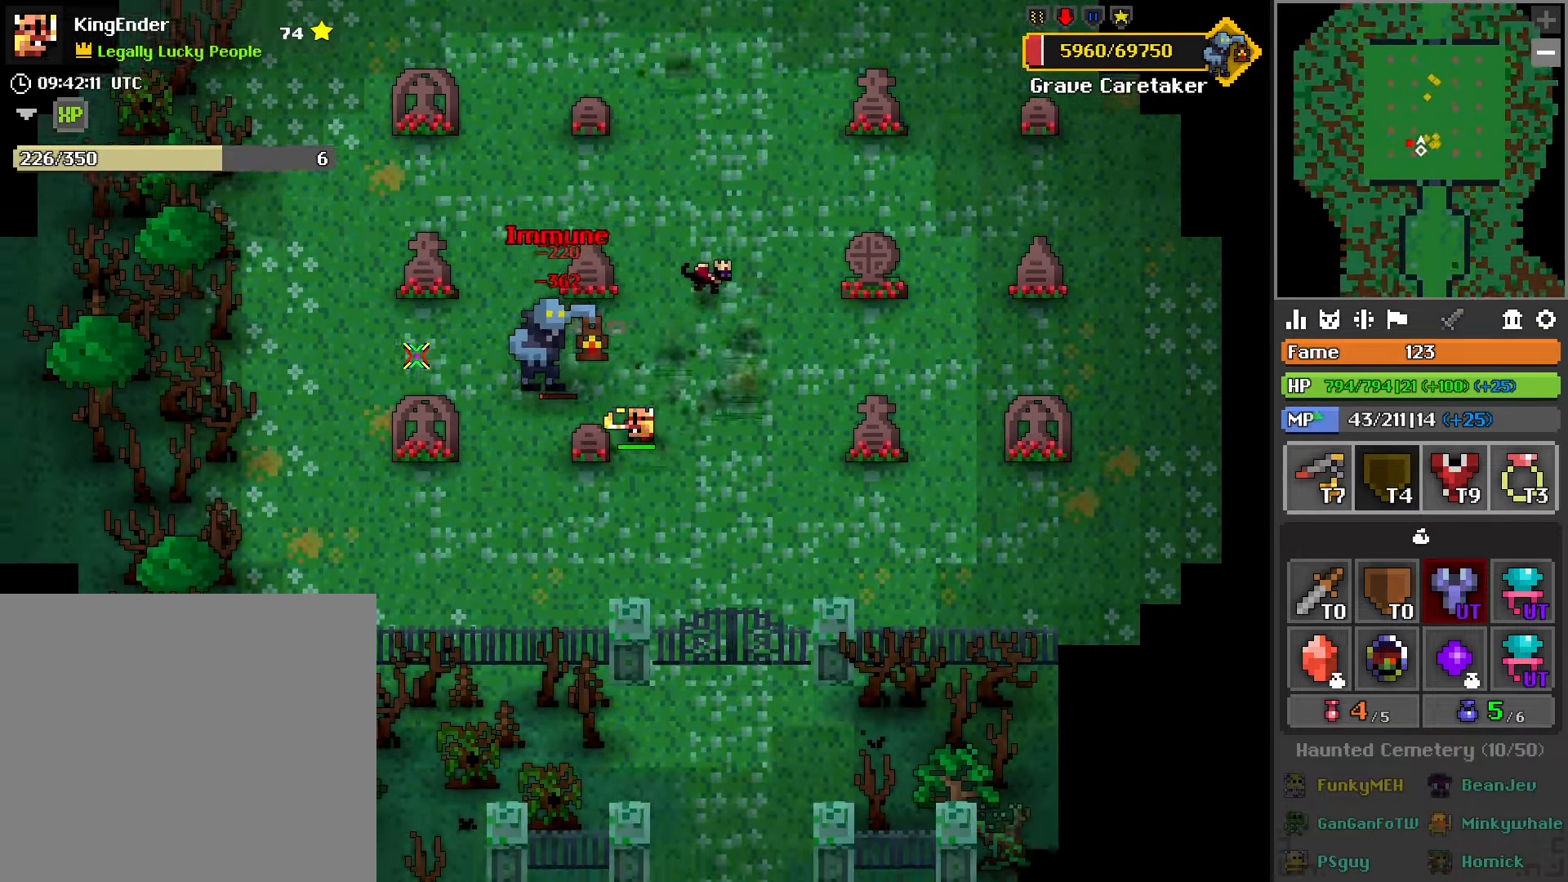
{"buttons": [], "left_stick": "down-left", "right_stick": "center", "events": [[34, "left_stick", "right"], [284, "left_stick", "down"], [384, "R2", "up"], [417, "left_stick", "down-left"]]}
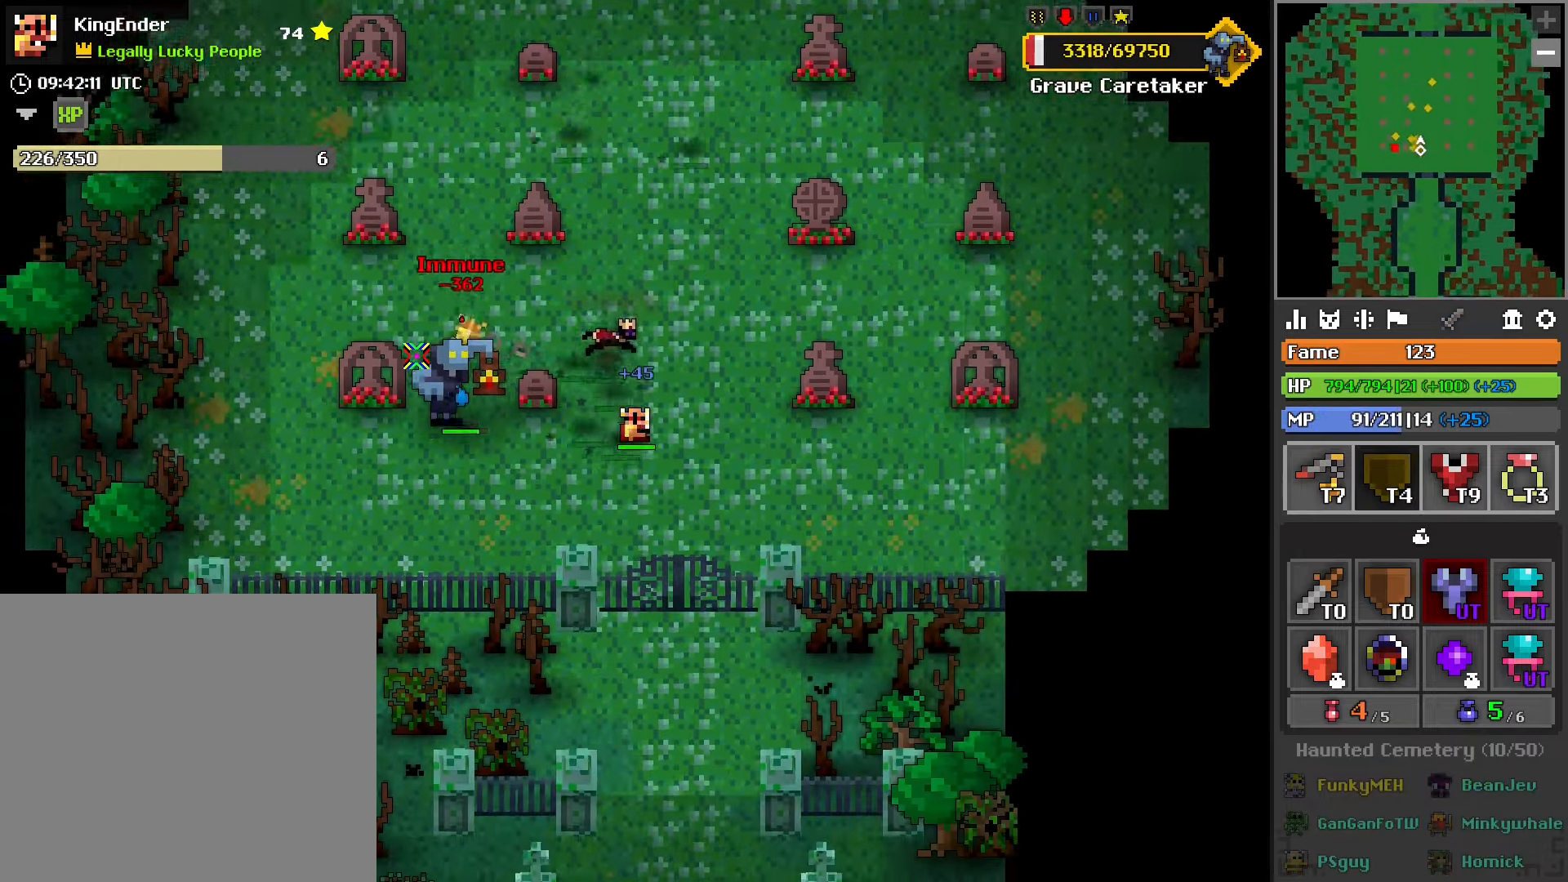
{"buttons": ["R2"], "left_stick": "up-right", "right_stick": "center", "events": [[234, "R2", "down"], [300, "left_stick", "down-right"], [384, "left_stick", "up-right"]]}
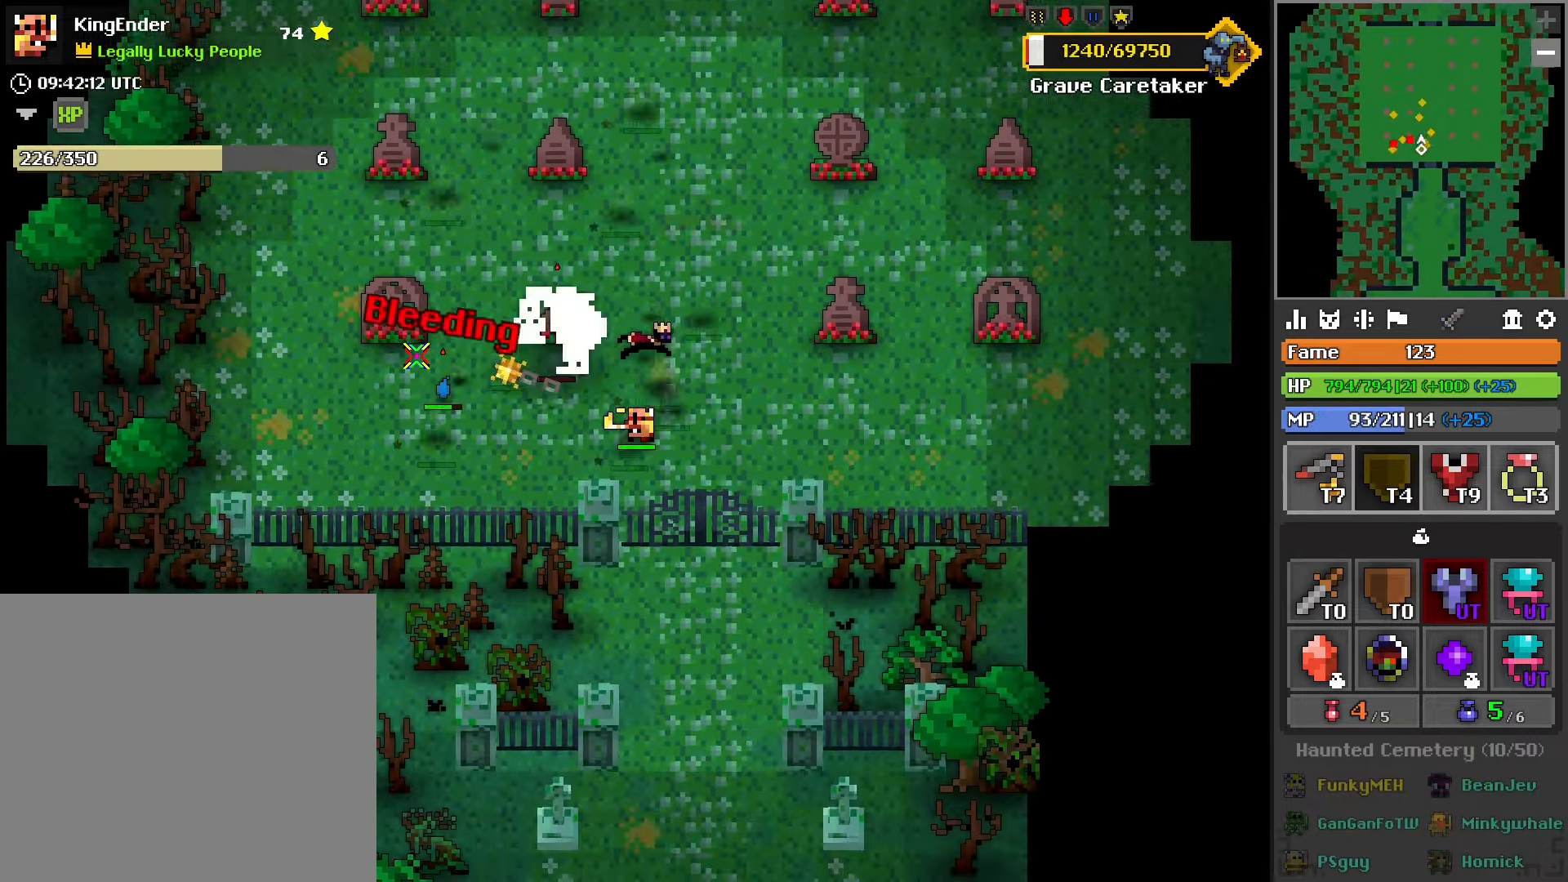
{"buttons": [], "left_stick": "up", "right_stick": "center", "events": [[233, "left_stick", "up"], [483, "R2", "up"]]}
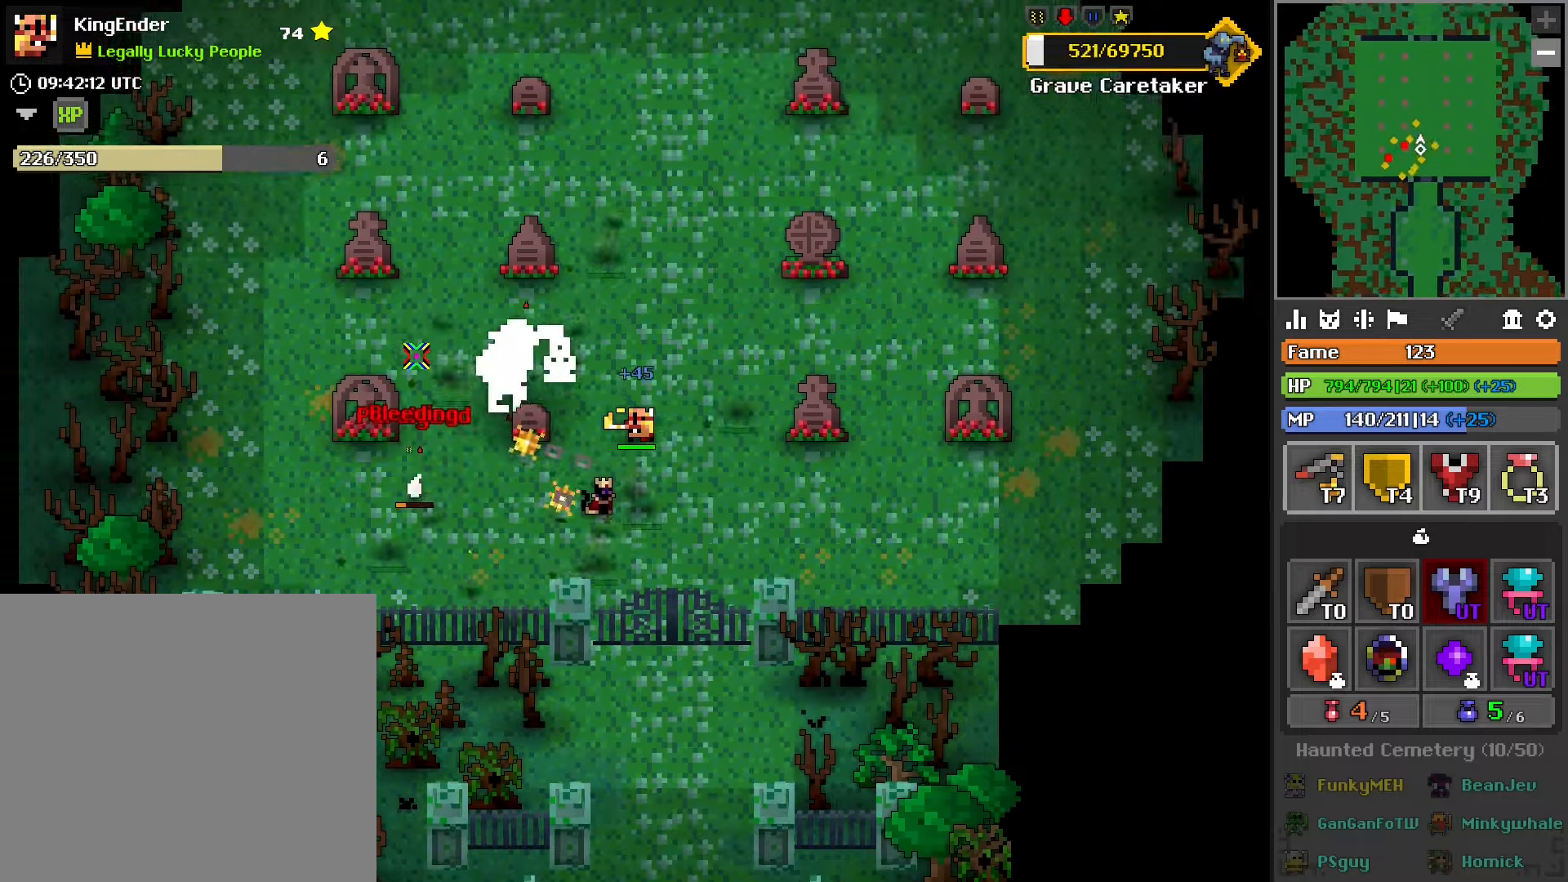
{"buttons": [], "left_stick": "left", "right_stick": "center", "events": [[167, "R2", "down"], [233, "right_stick", "down"], [283, "left_stick", "center"], [367, "R2", "up"], [383, "right_stick", "center"], [433, "left_stick", "left"]]}
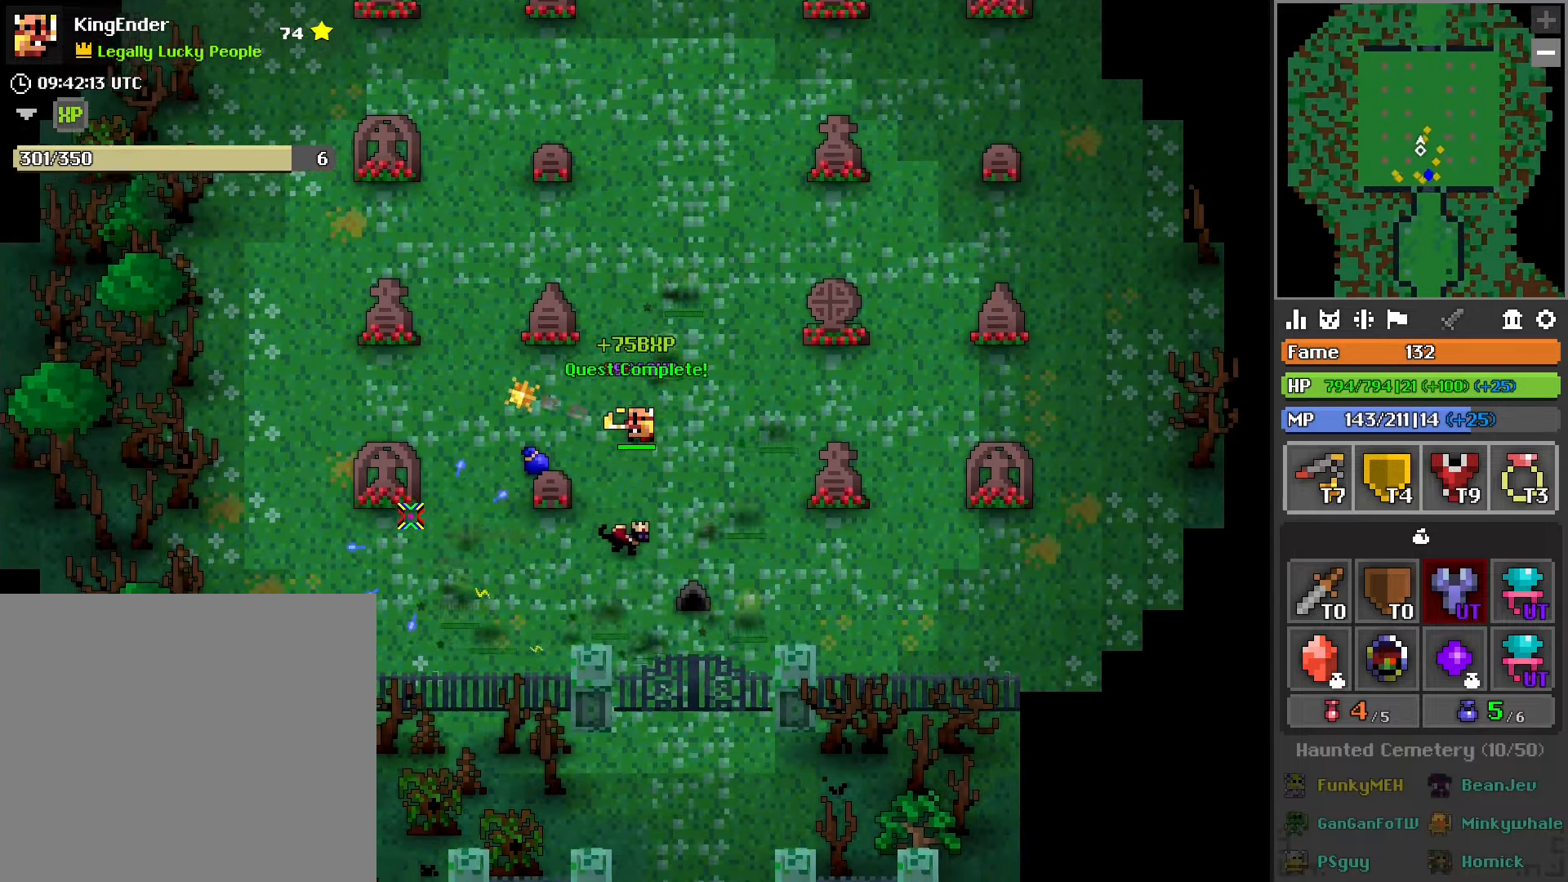
{"buttons": [], "left_stick": "down-left", "right_stick": "right", "events": [[83, "right_stick", "right"], [417, "left_stick", "down-left"]]}
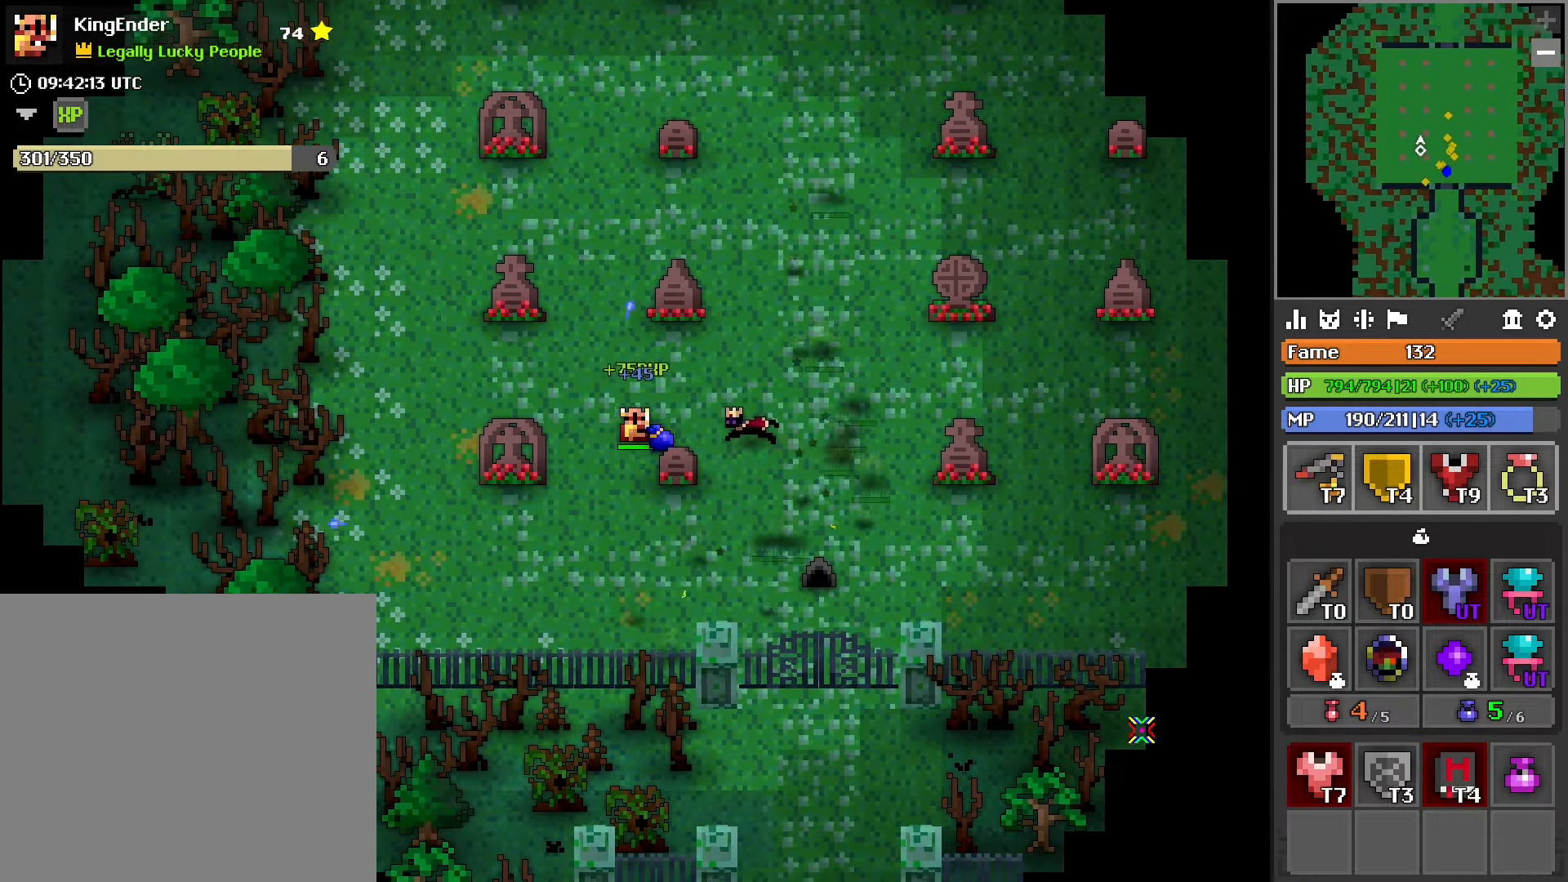
{"buttons": [], "left_stick": "center", "right_stick": "center", "events": [[83, "right_stick", "center"], [150, "left_stick", "center"], [217, "left_stick", "up-right"], [217, "right_stick", "right"], [333, "right_stick", "center"], [400, "left_stick", "center"]]}
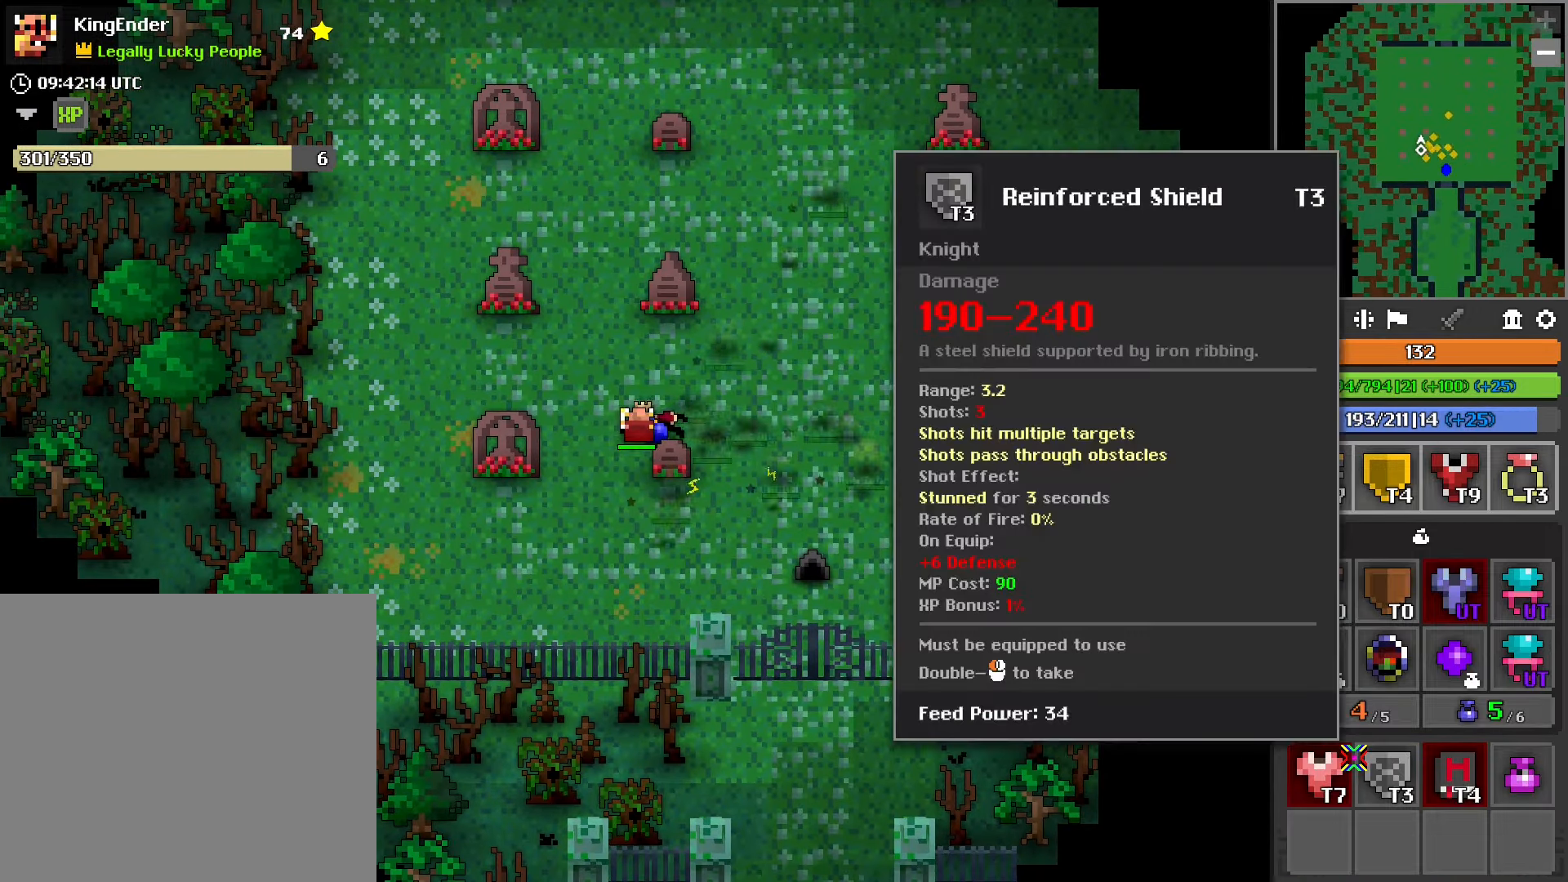
{"buttons": ["R2"], "left_stick": "center", "right_stick": "center", "events": [[33, "right_stick", "right"], [150, "right_stick", "center"], [317, "R2", "down"], [417, "R2", "up"], [483, "R2", "down"]]}
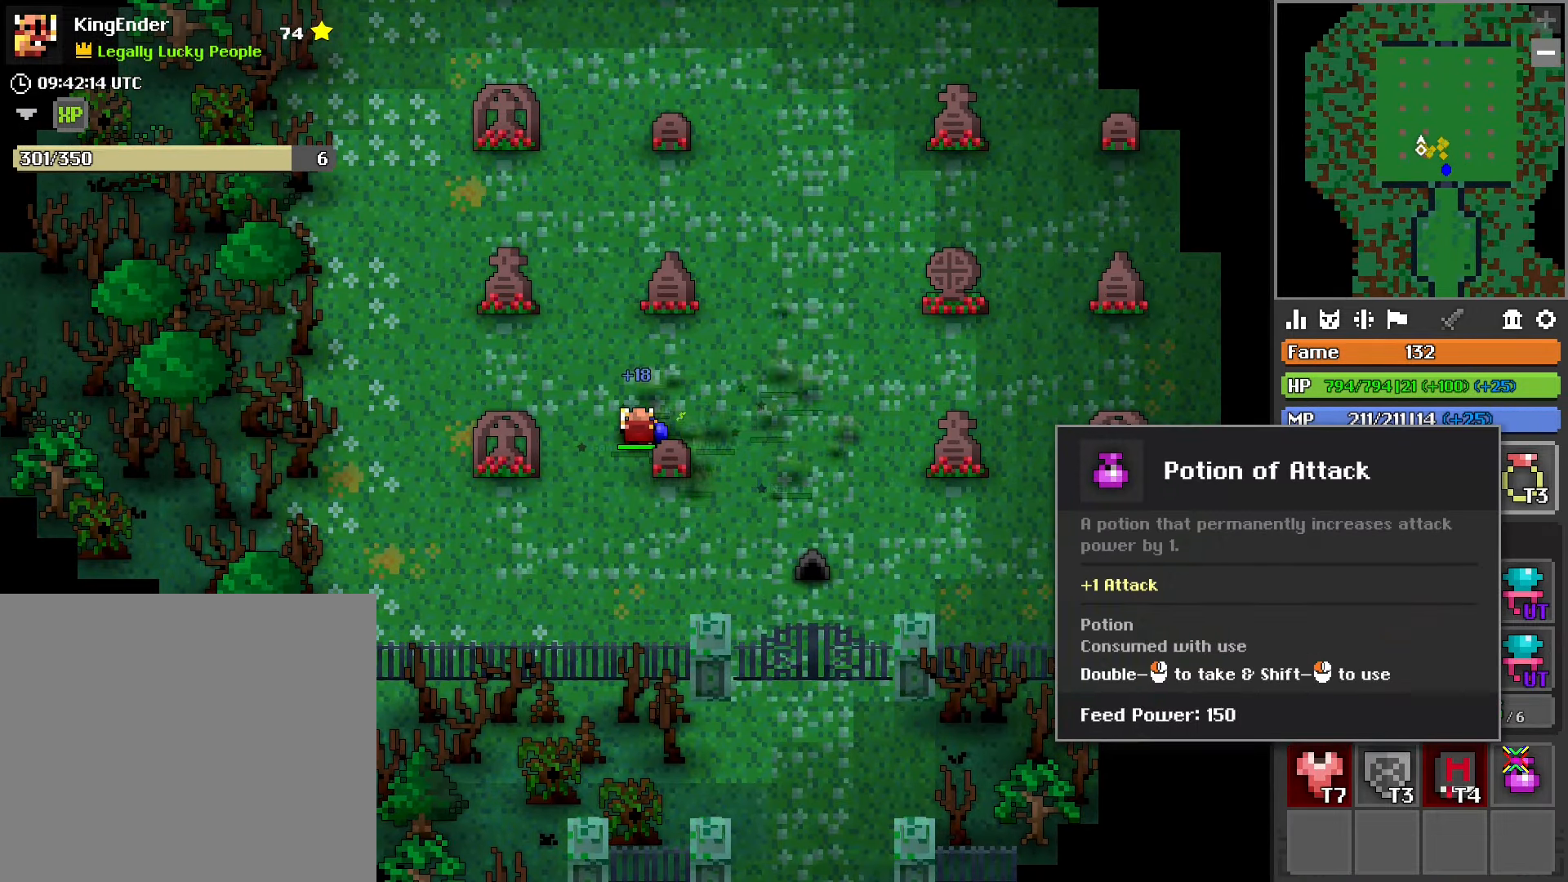
{"buttons": [], "left_stick": "up-right", "right_stick": "left", "events": [[67, "R2", "up"], [167, "right_stick", "left"], [267, "right_stick", "center"], [350, "left_stick", "up-right"], [467, "right_stick", "left"]]}
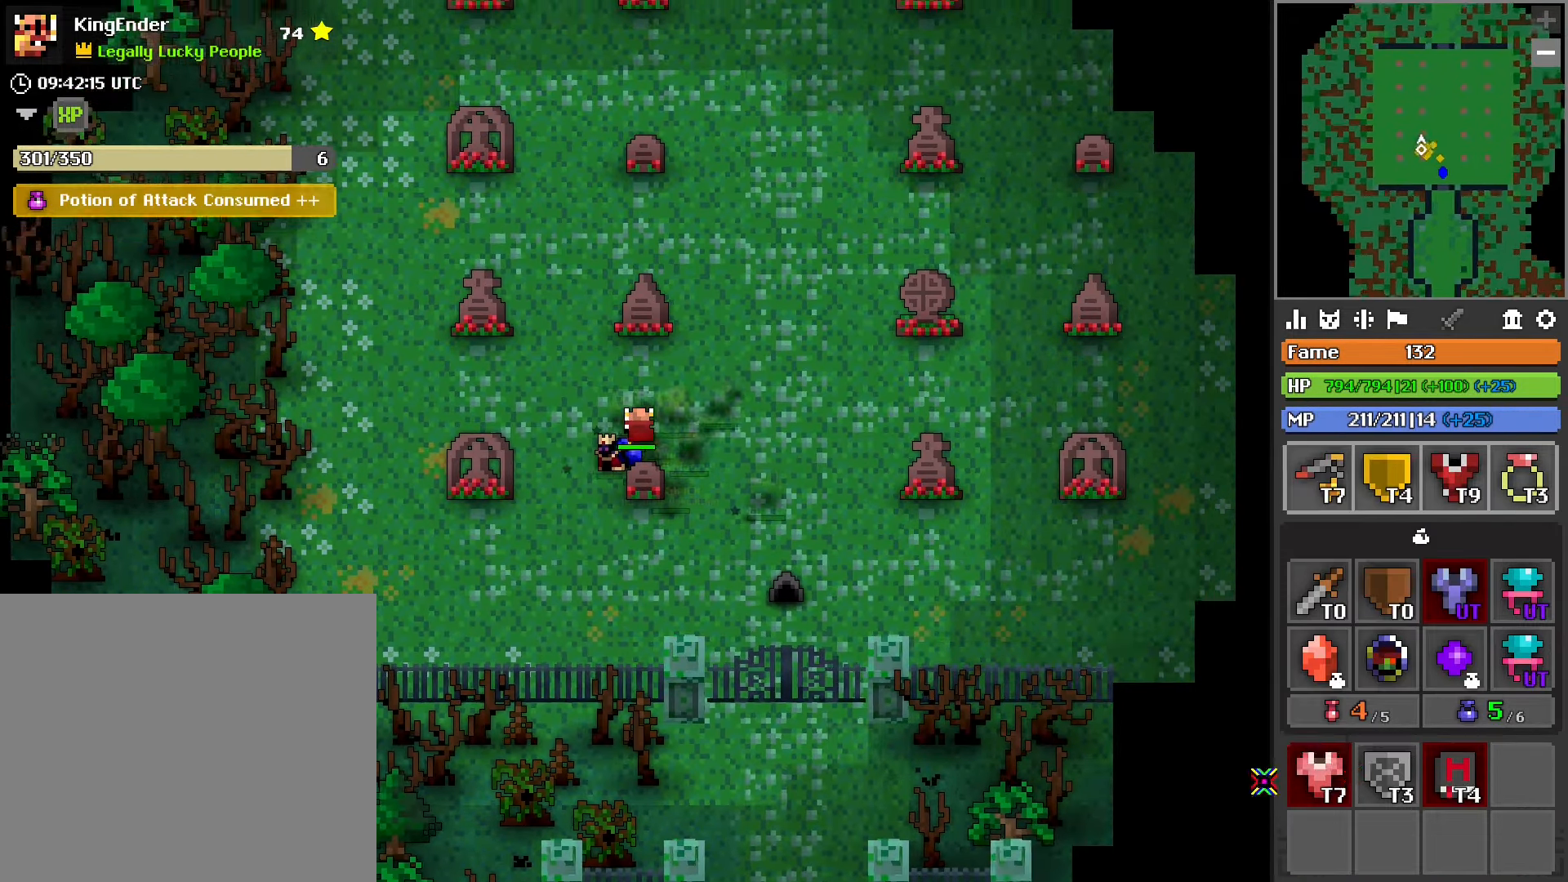
{"buttons": [], "left_stick": "up", "right_stick": "center", "events": [[100, "right_stick", "up"], [217, "right_stick", "center"], [467, "left_stick", "up"]]}
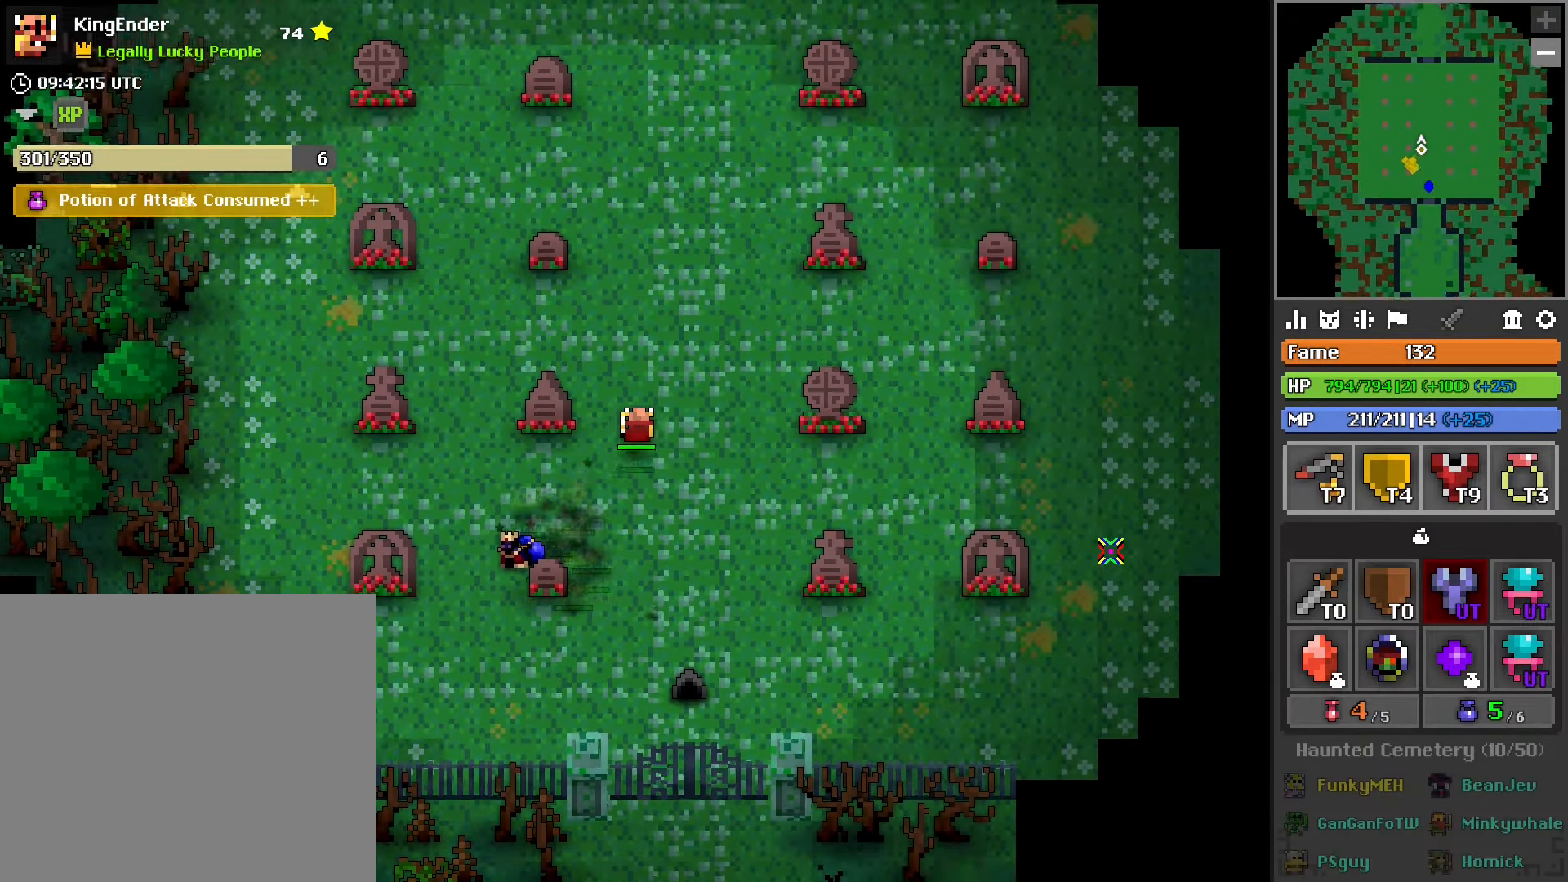
{"buttons": [], "left_stick": "up", "right_stick": "center", "events": []}
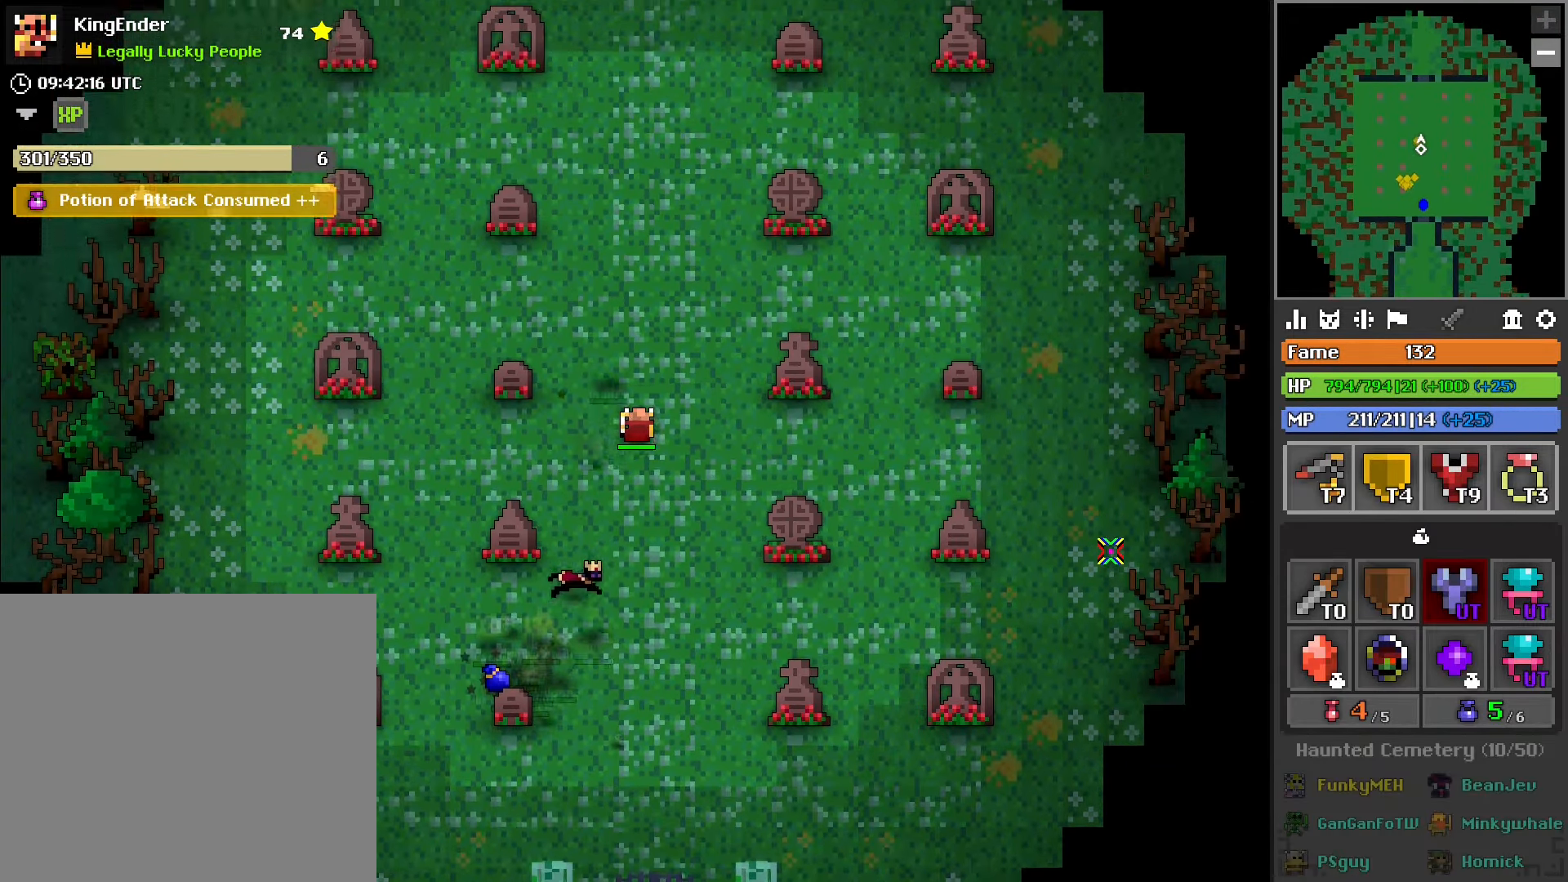
{"buttons": [], "left_stick": "up", "right_stick": "center", "events": []}
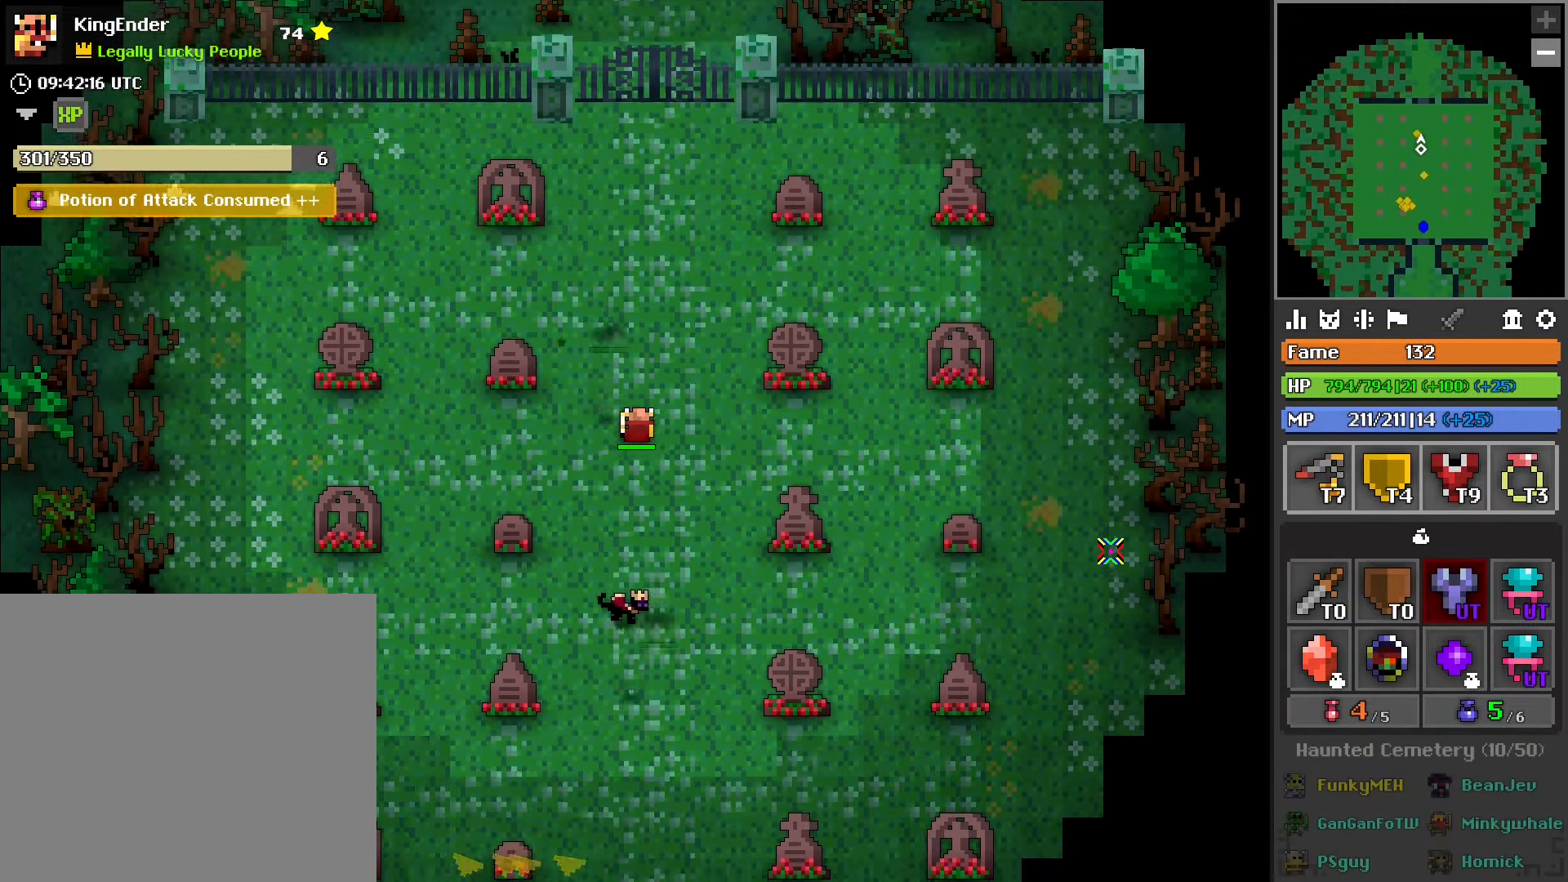
{"buttons": [], "left_stick": "up", "right_stick": "center", "events": []}
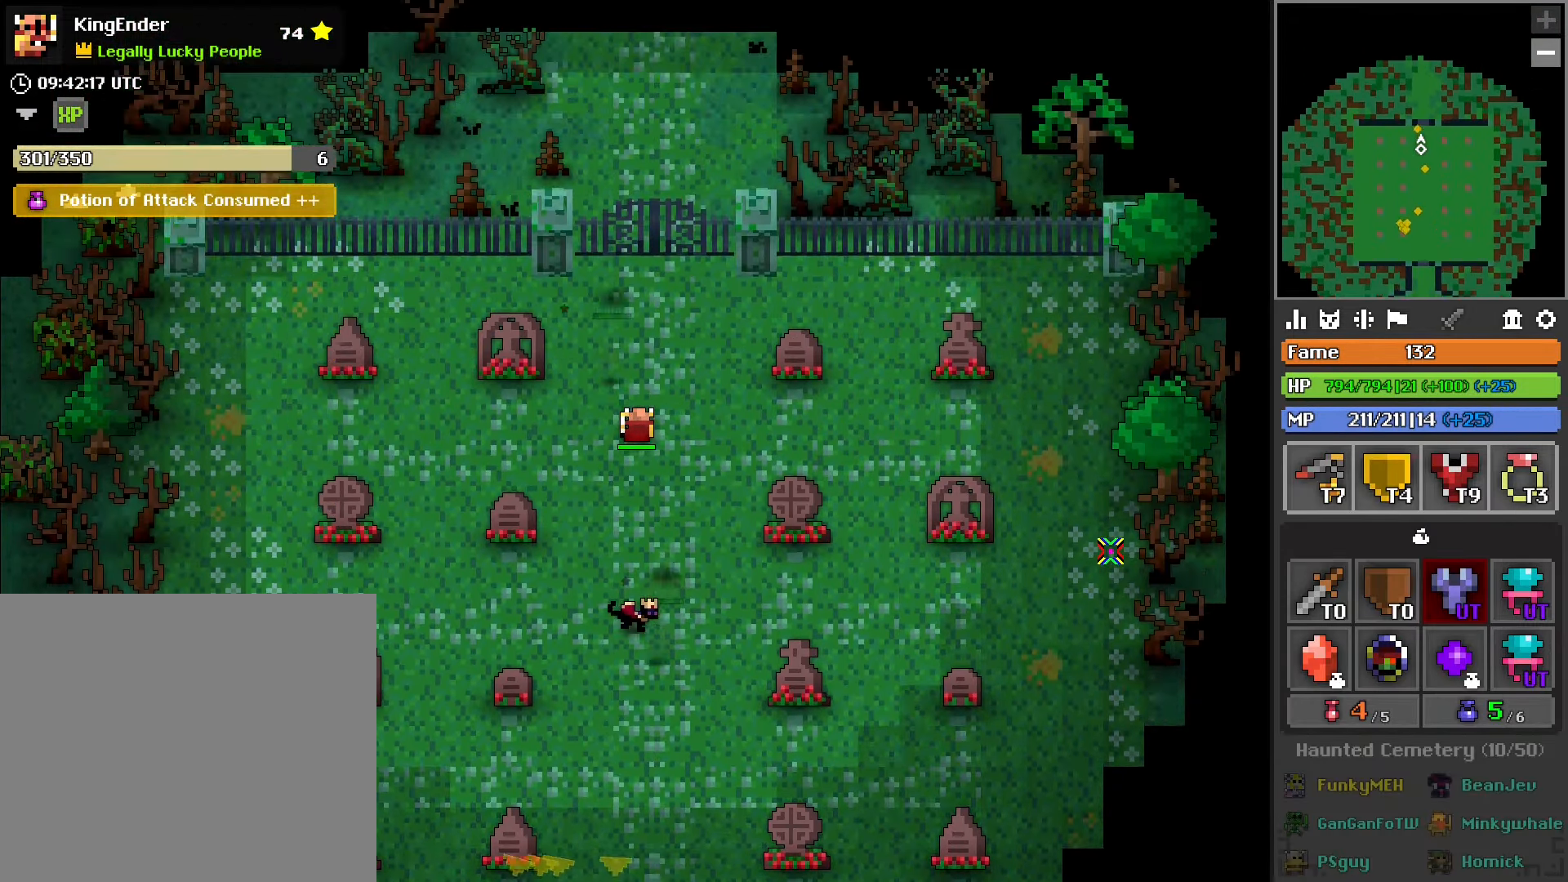
{"buttons": [], "left_stick": "down", "right_stick": "center", "events": [[133, "left_stick", "up-right"], [233, "left_stick", "right"], [400, "left_stick", "down-right"], [500, "left_stick", "down"]]}
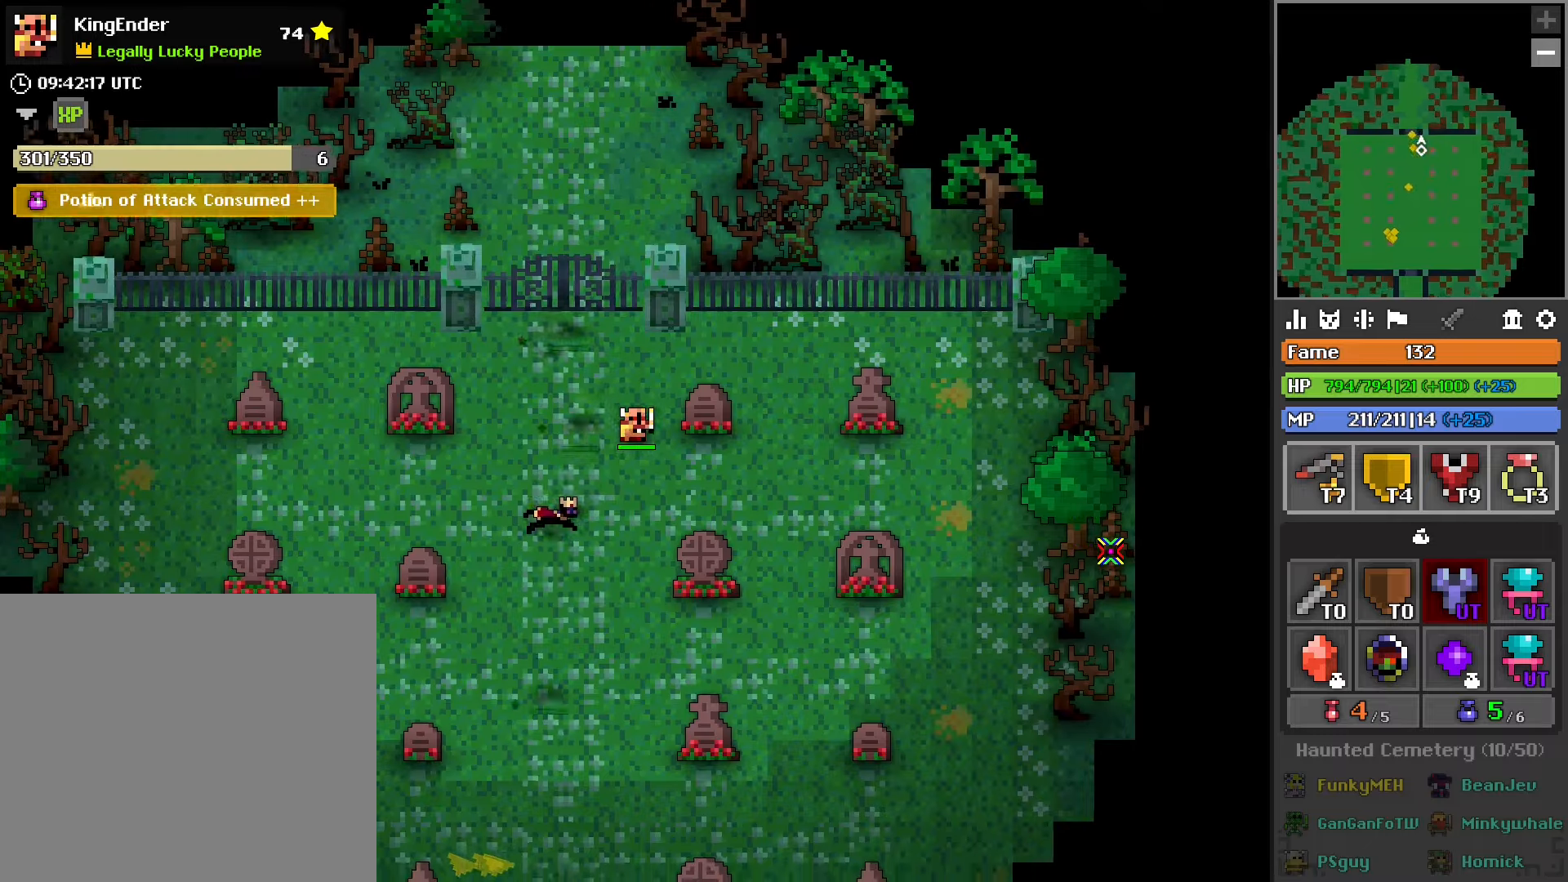
{"buttons": [], "left_stick": "up", "right_stick": "center", "events": [[167, "left_stick", "down-left"], [300, "left_stick", "left"], [450, "left_stick", "up"]]}
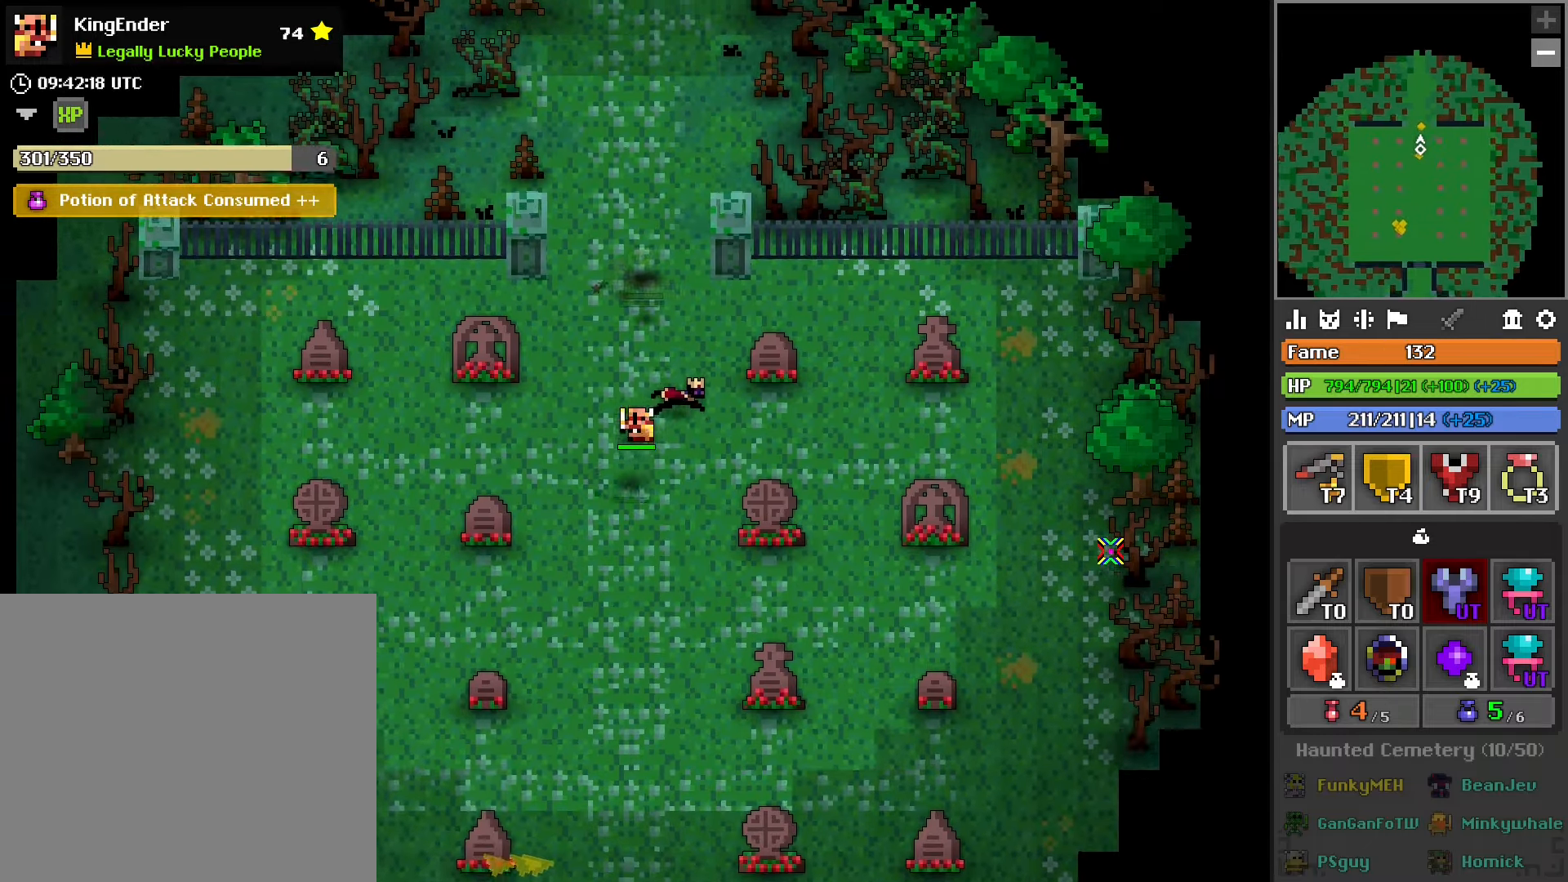
{"buttons": [], "left_stick": "up", "right_stick": "center", "events": []}
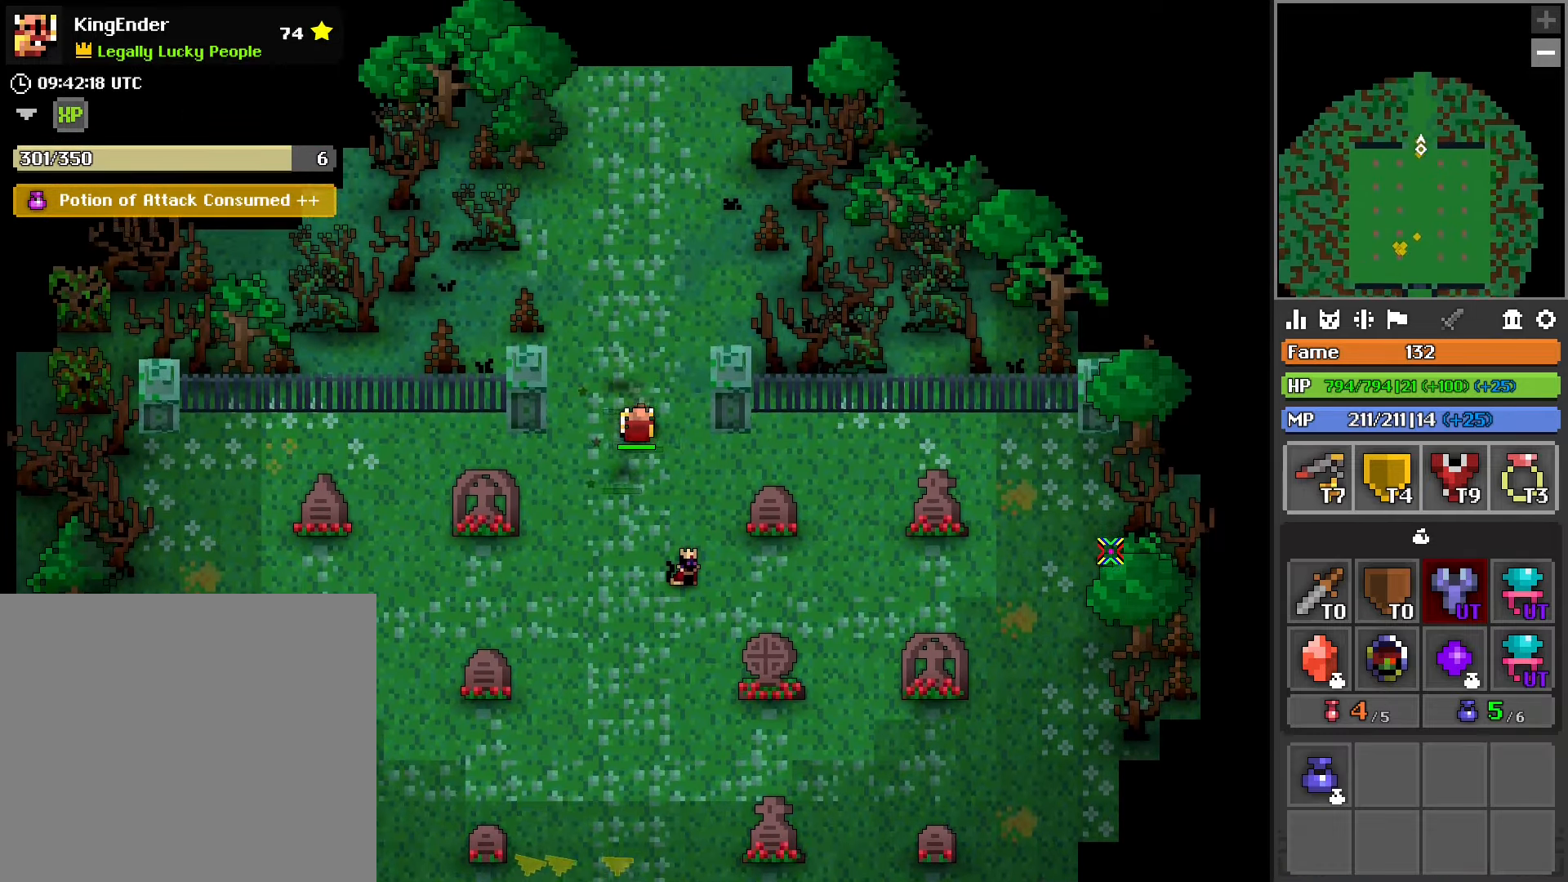
{"buttons": [], "left_stick": "up", "right_stick": "center", "events": []}
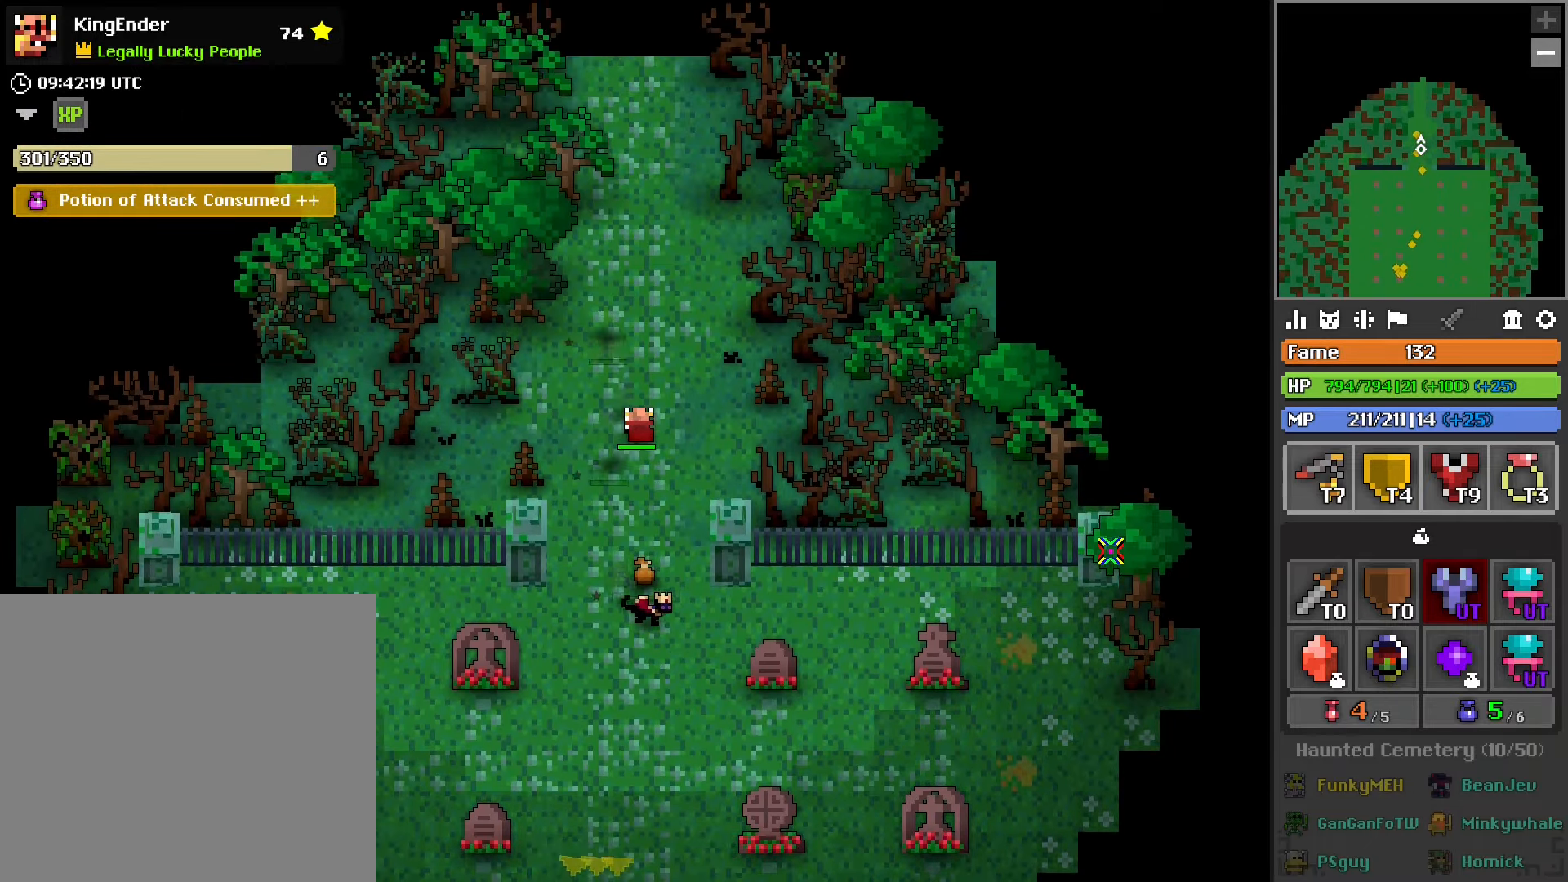
{"buttons": [], "left_stick": "up", "right_stick": "center", "events": []}
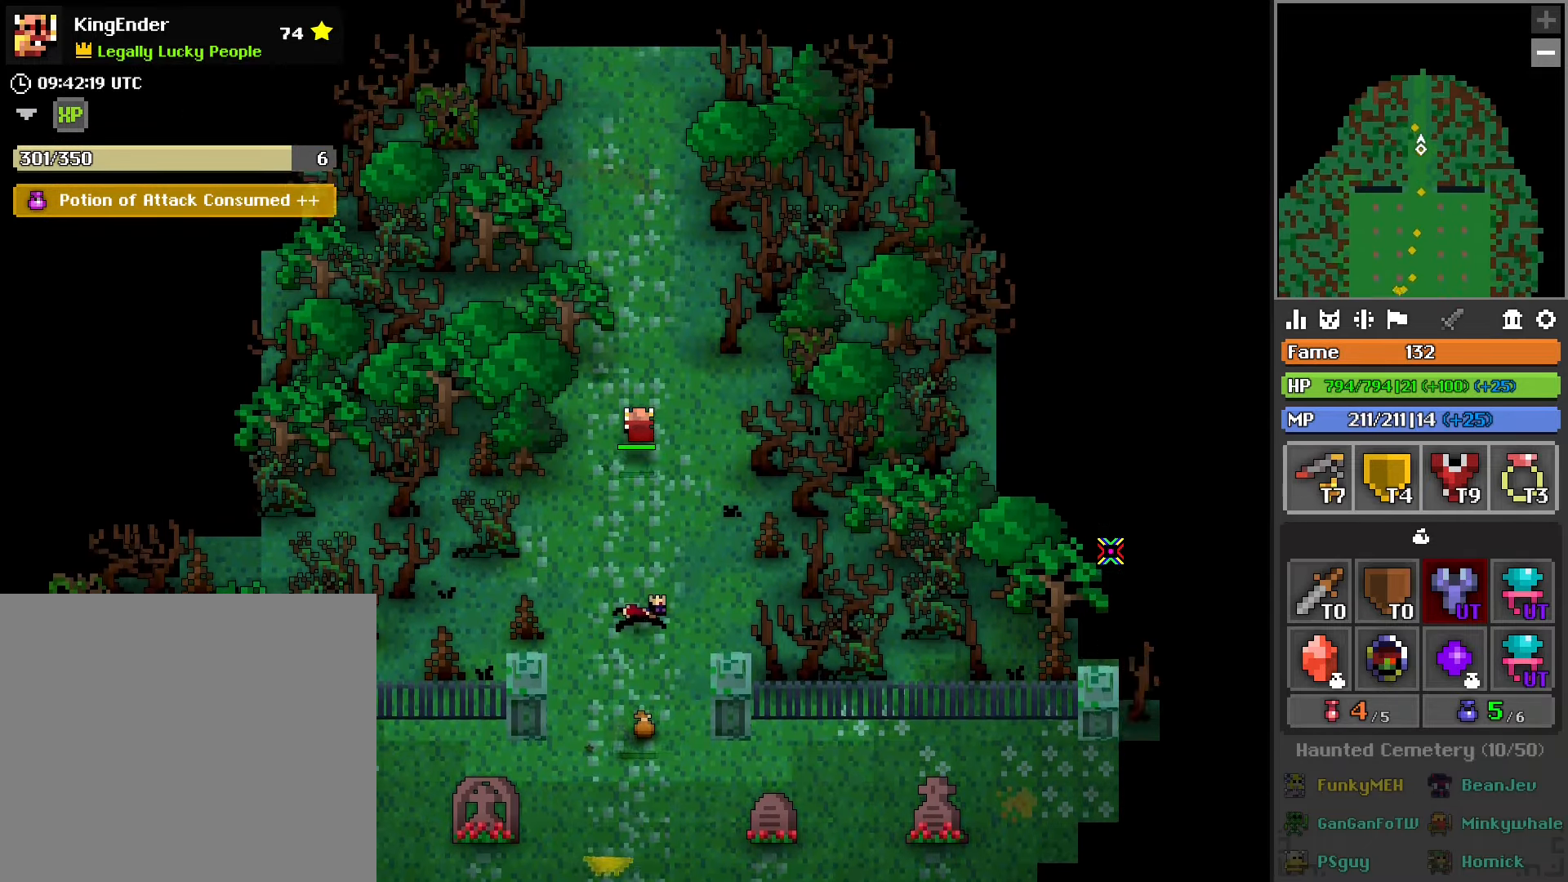
{"buttons": [], "left_stick": "up", "right_stick": "center", "events": []}
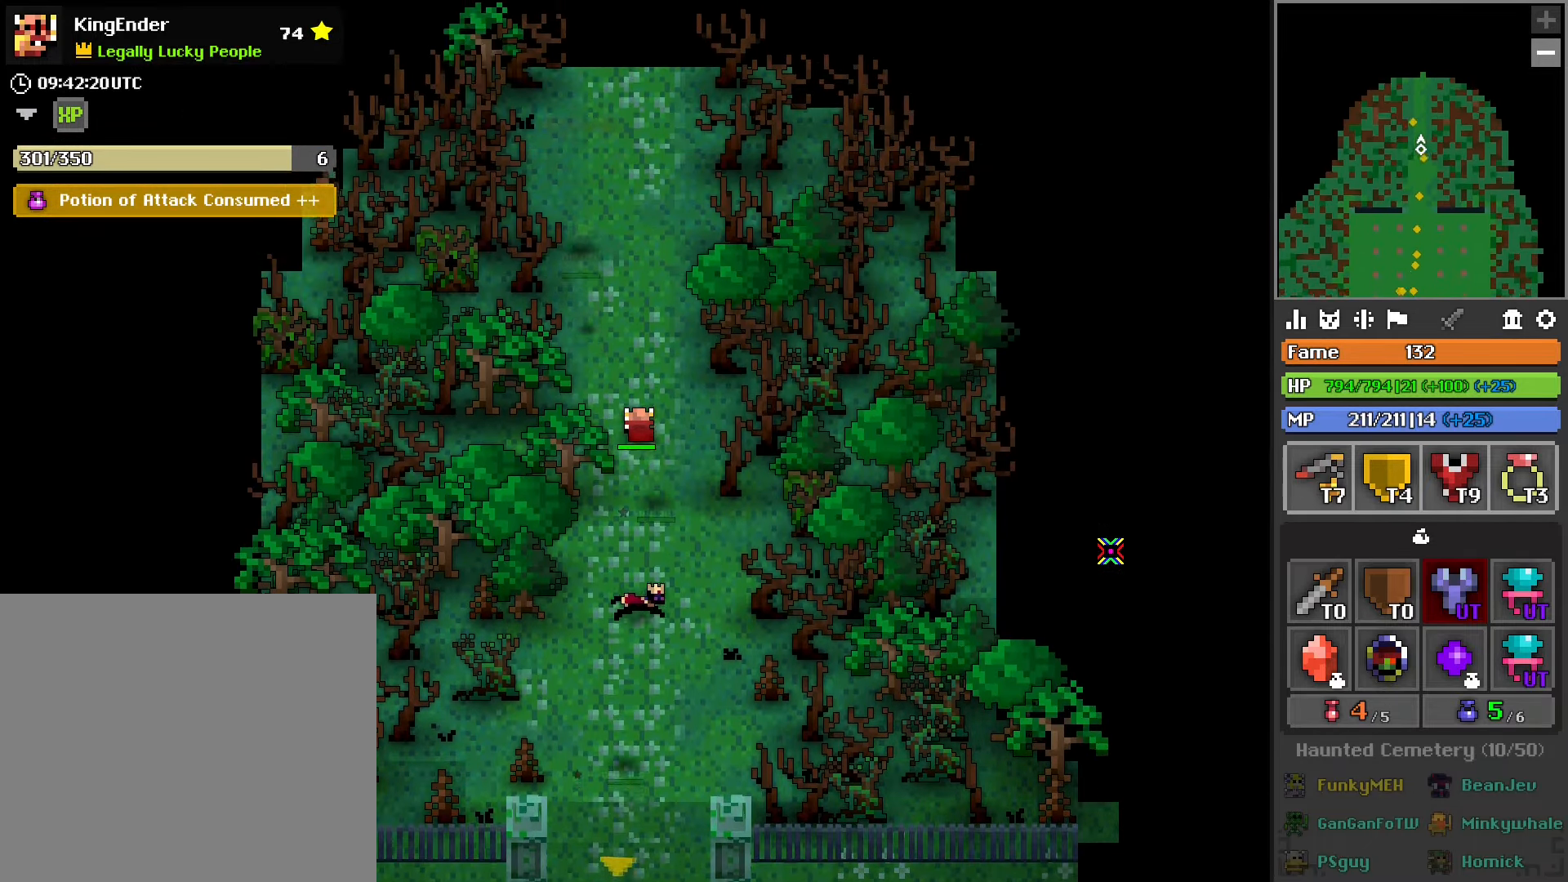
{"buttons": [], "left_stick": "up", "right_stick": "center", "events": []}
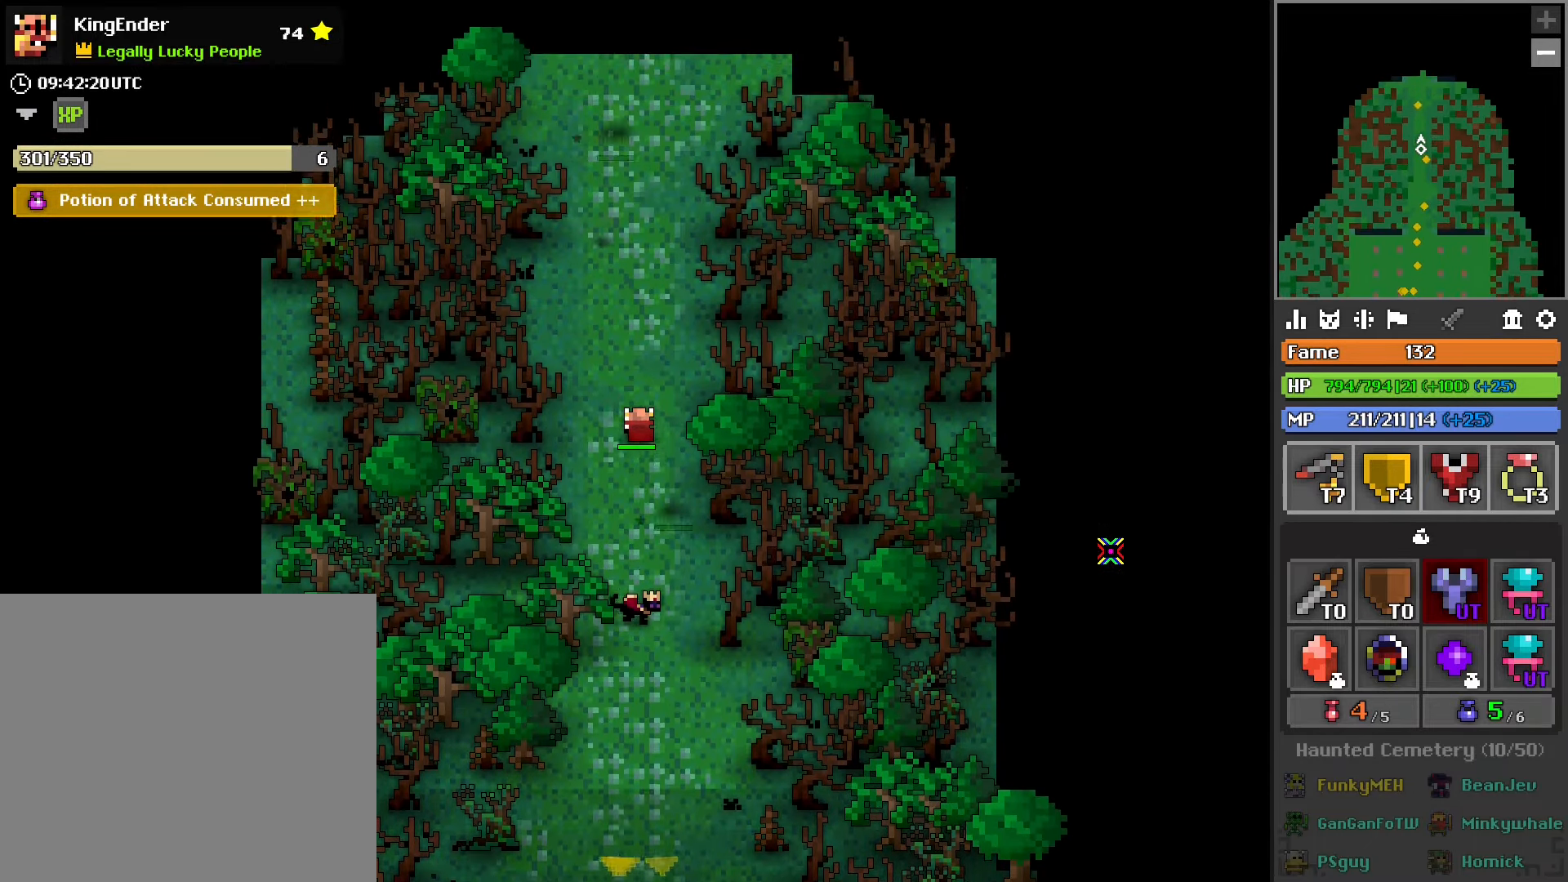
{"buttons": [], "left_stick": "up", "right_stick": "center", "events": []}
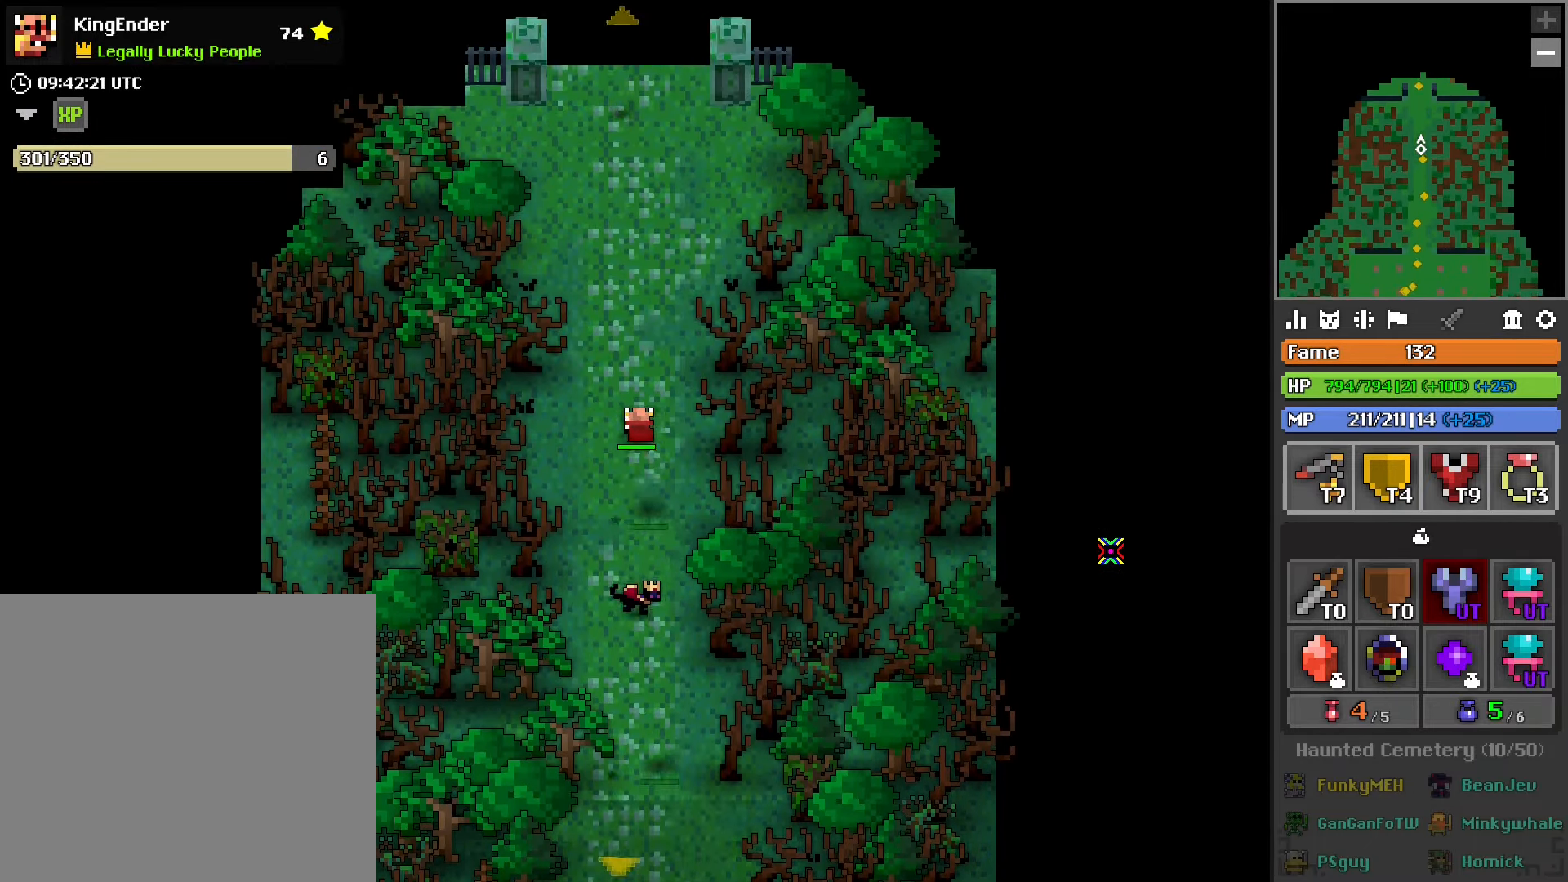
{"buttons": [], "left_stick": "up", "right_stick": "center", "events": []}
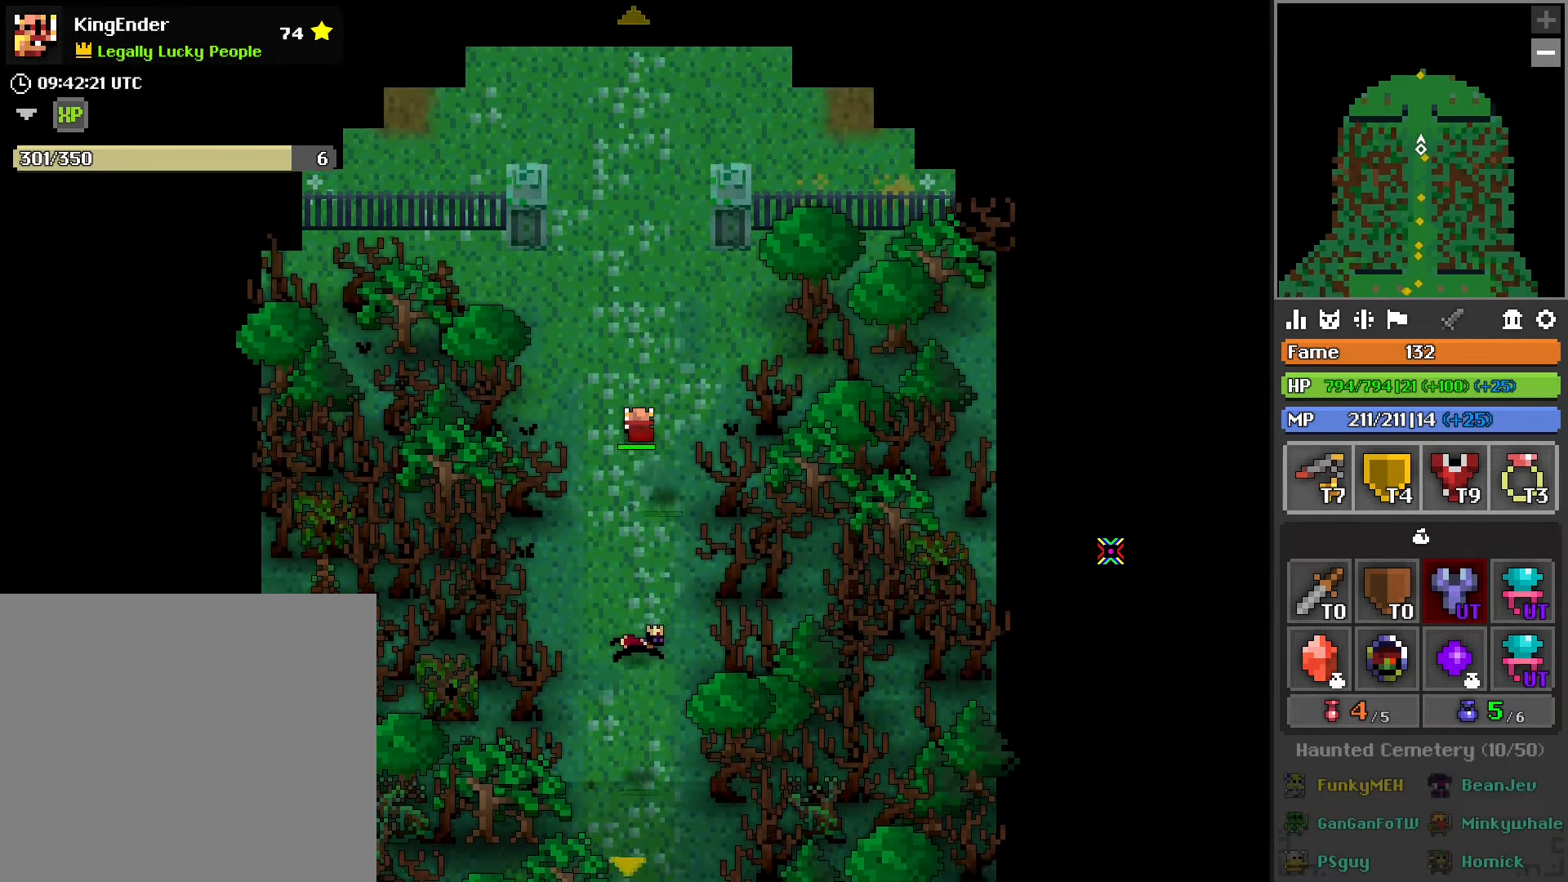
{"buttons": [], "left_stick": "up", "right_stick": "center", "events": []}
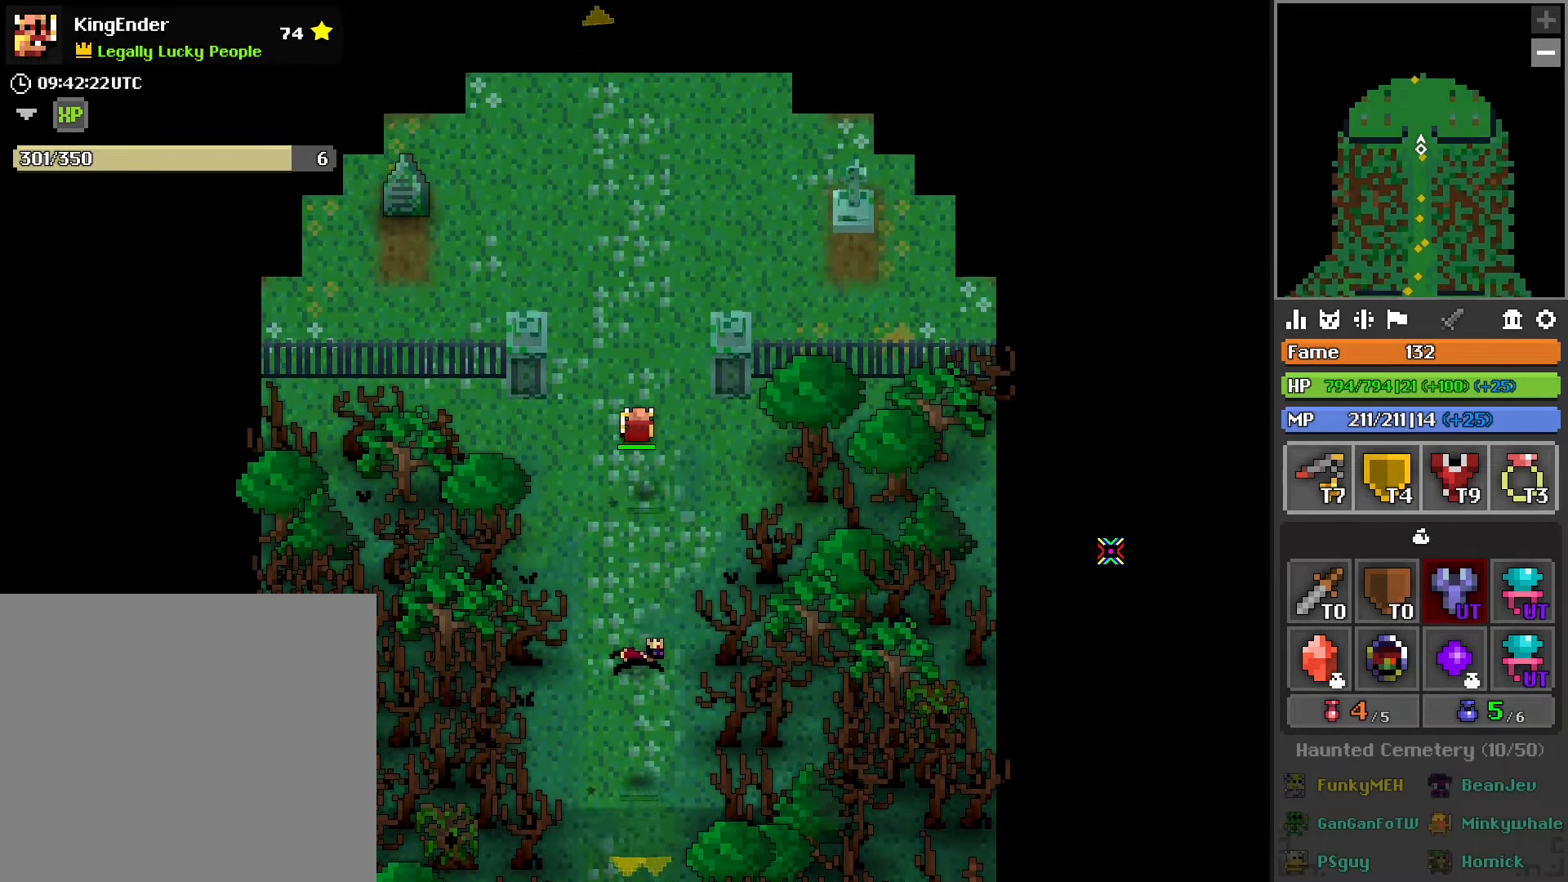
{"buttons": [], "left_stick": "up", "right_stick": "center", "events": []}